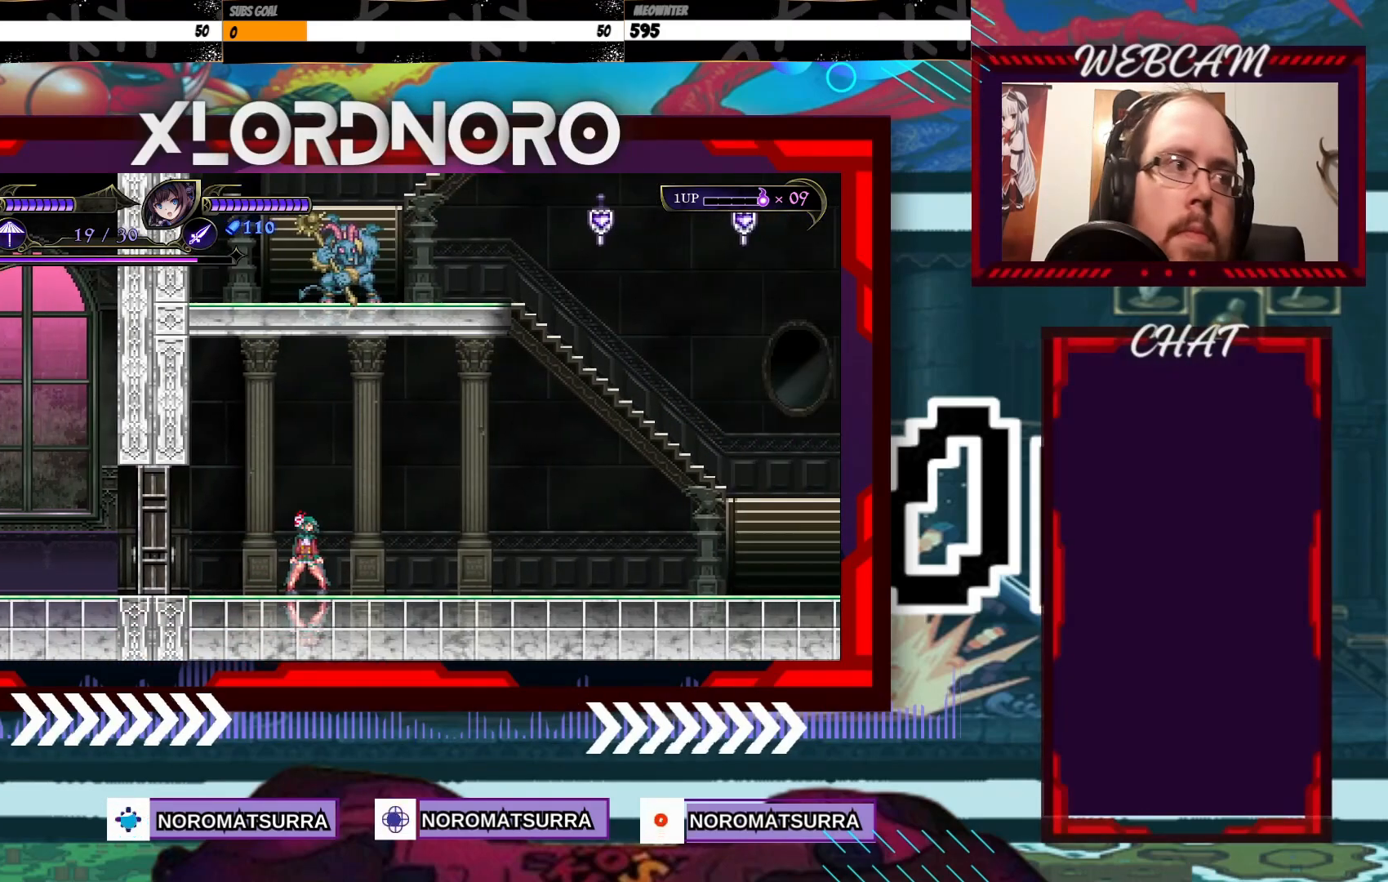
Gameplay with a controller (Xbox layout); each line is a JSON object with the inputs held at the frame after it. "events" lists button and stick changes between this image and that frame as [ms after this image, input, new state], when the widget could be followed in between. Not read: L3 R3.
{"buttons": [], "left_stick": "right", "right_stick": "center", "events": []}
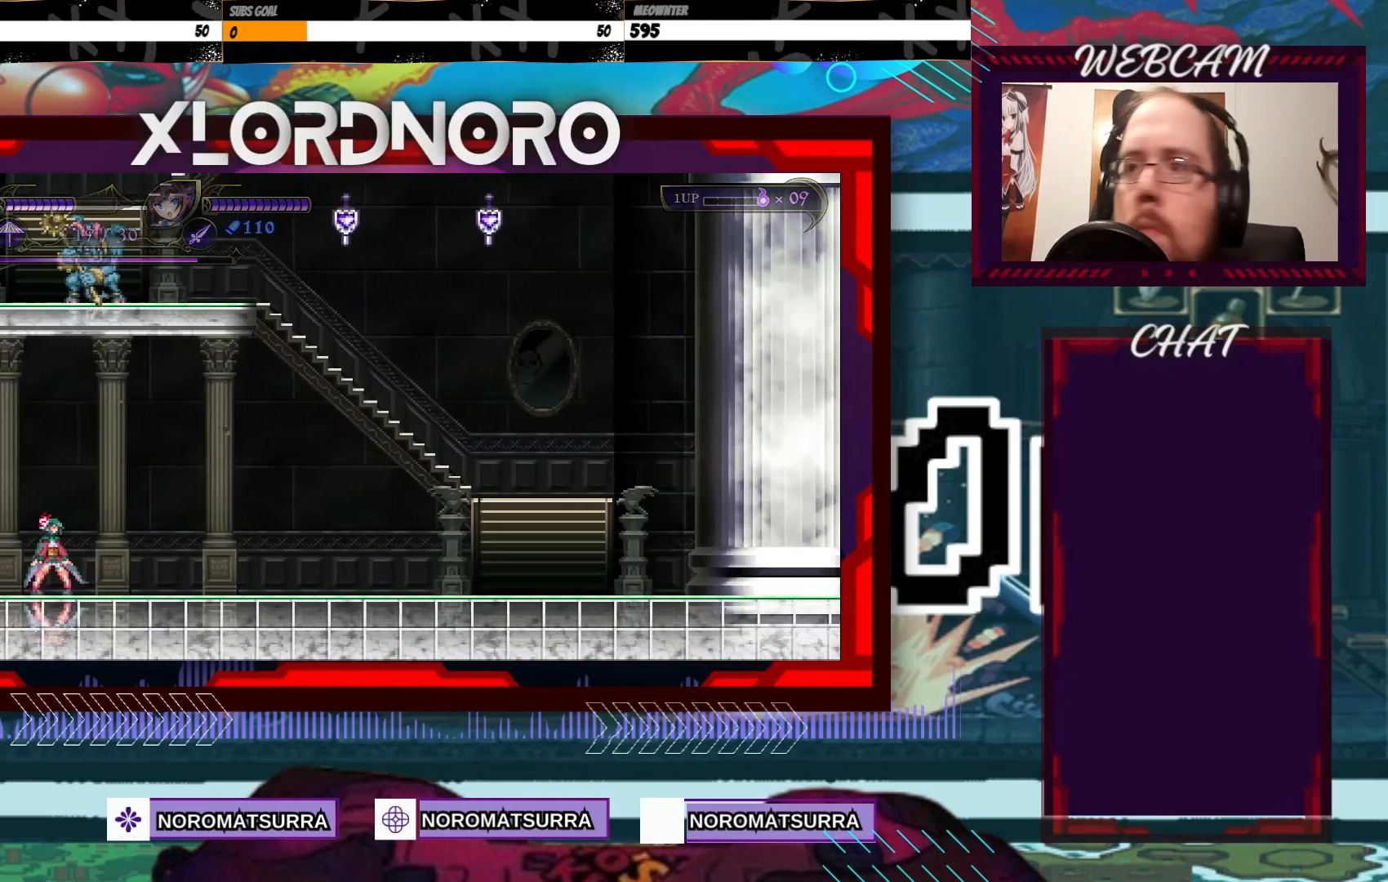
{"buttons": [], "left_stick": "right", "right_stick": "center", "events": []}
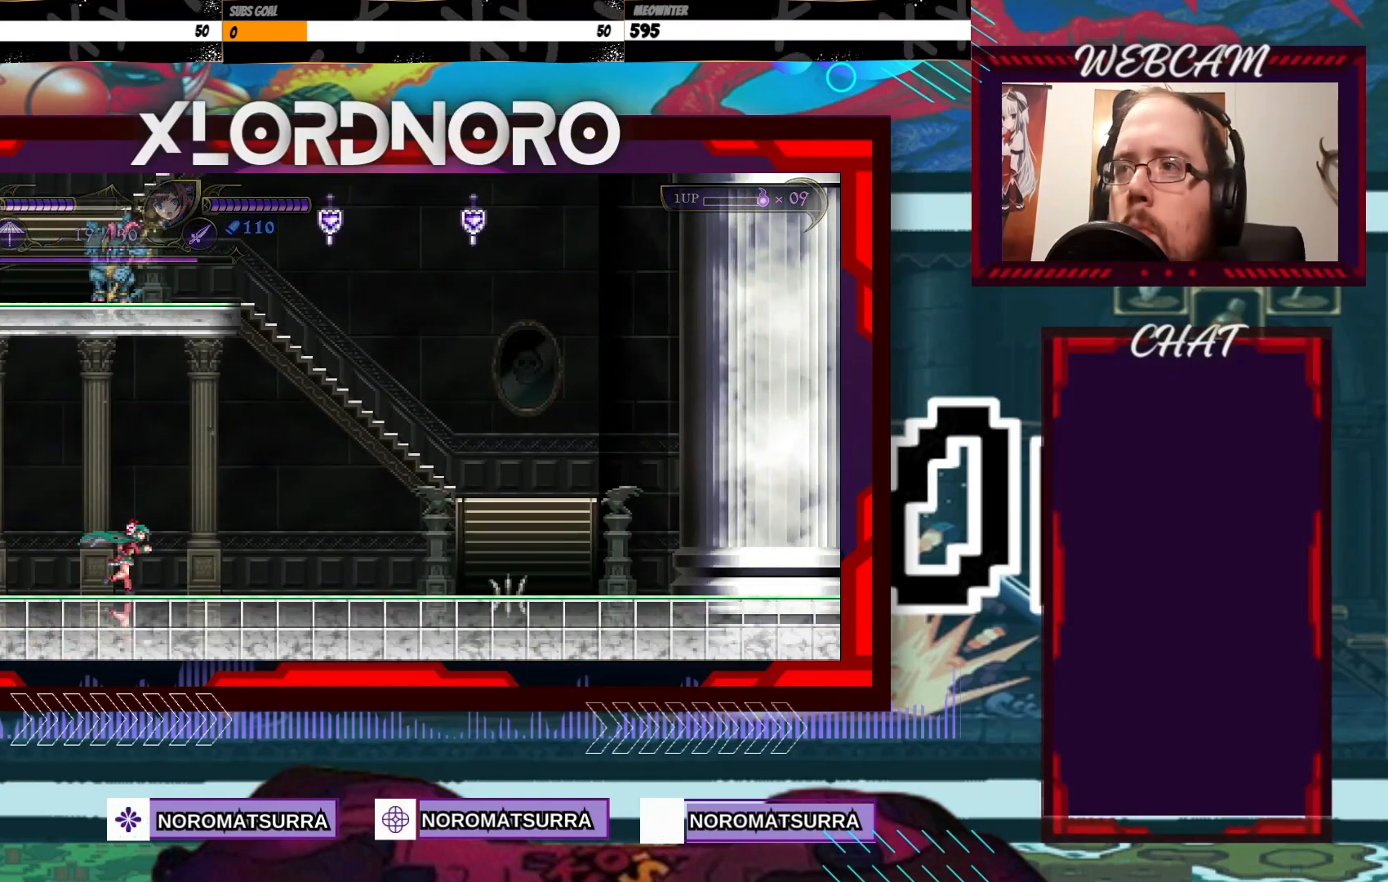
{"buttons": [], "left_stick": "right", "right_stick": "center", "events": []}
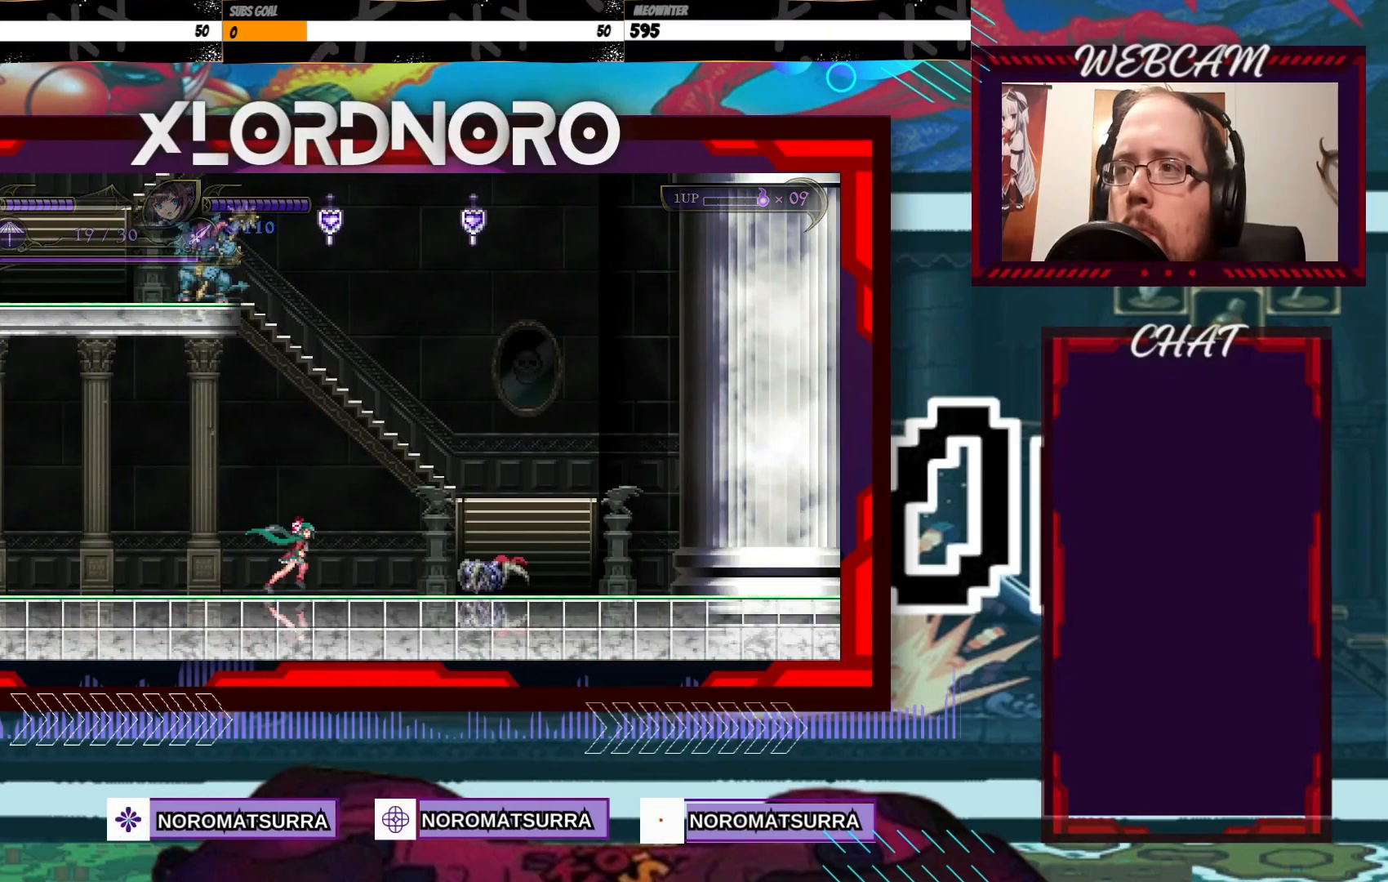
{"buttons": [], "left_stick": "down", "right_stick": "center", "events": [[233, "left_stick", "down"], [267, "X", "down"], [383, "X", "up"]]}
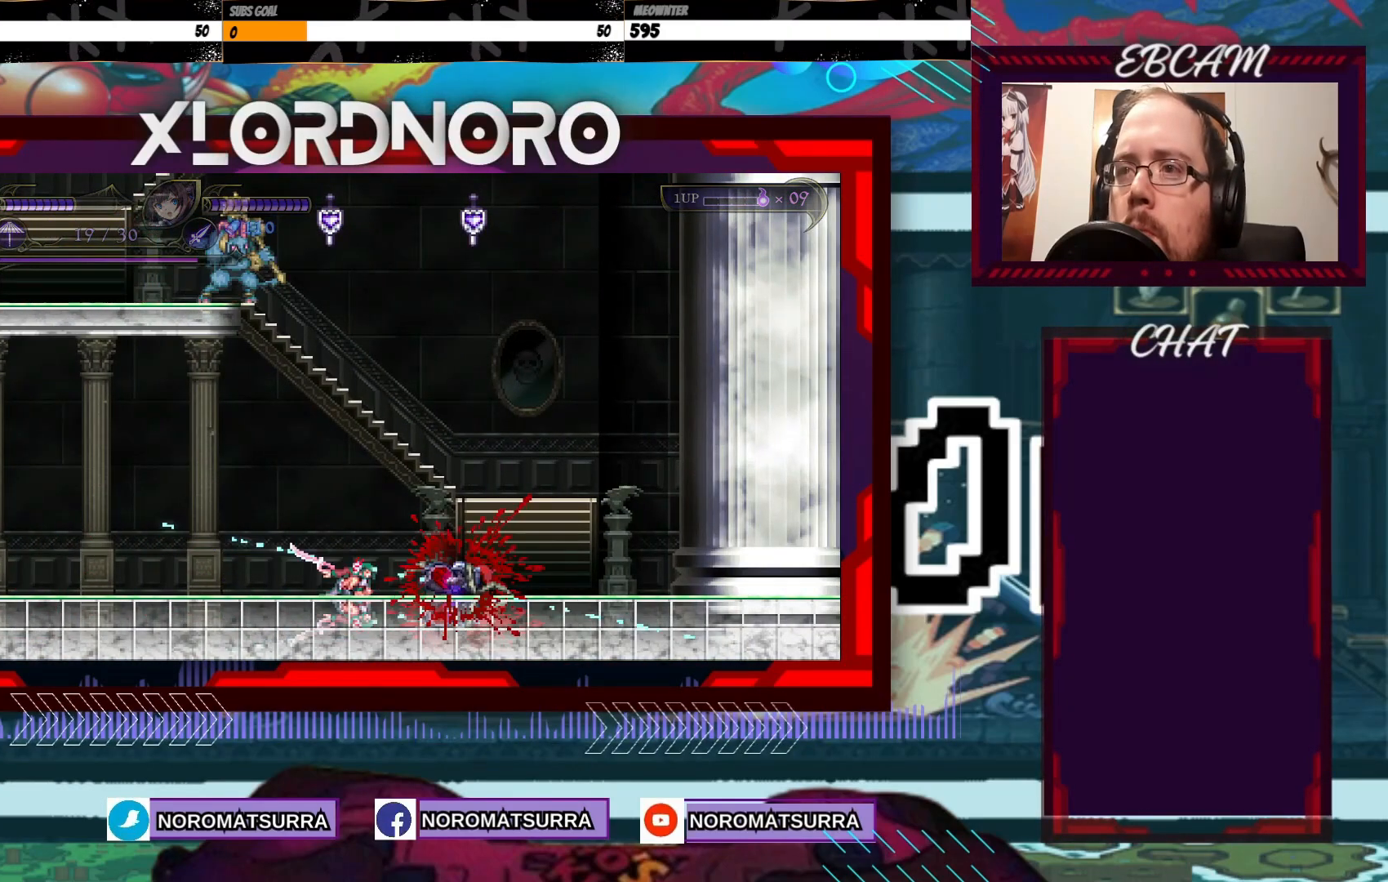
{"buttons": [], "left_stick": "right", "right_stick": "center", "events": [[67, "left_stick", "right"]]}
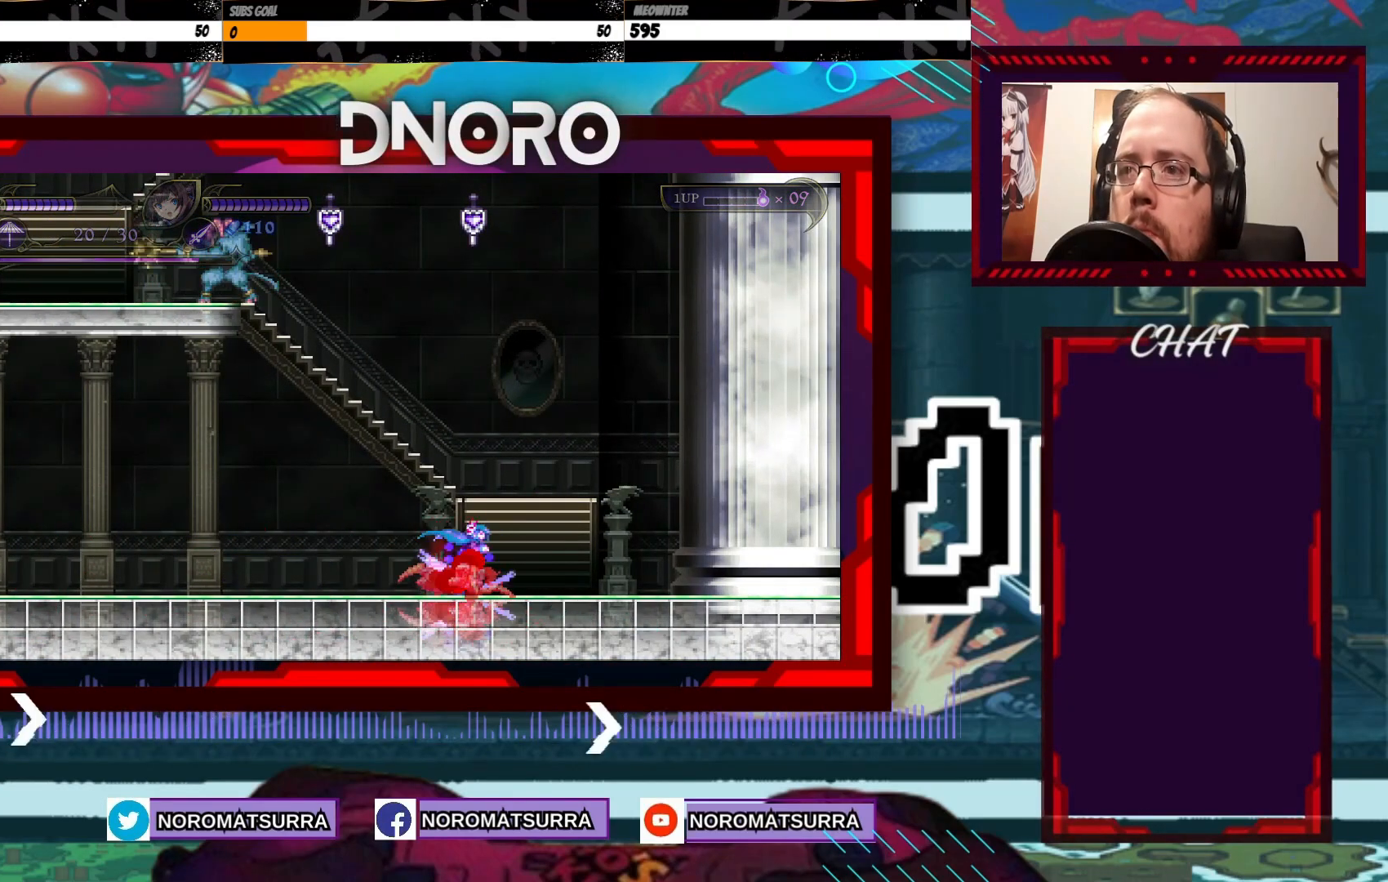
{"buttons": ["X"], "left_stick": "right", "right_stick": "center", "events": [[467, "X", "down"]]}
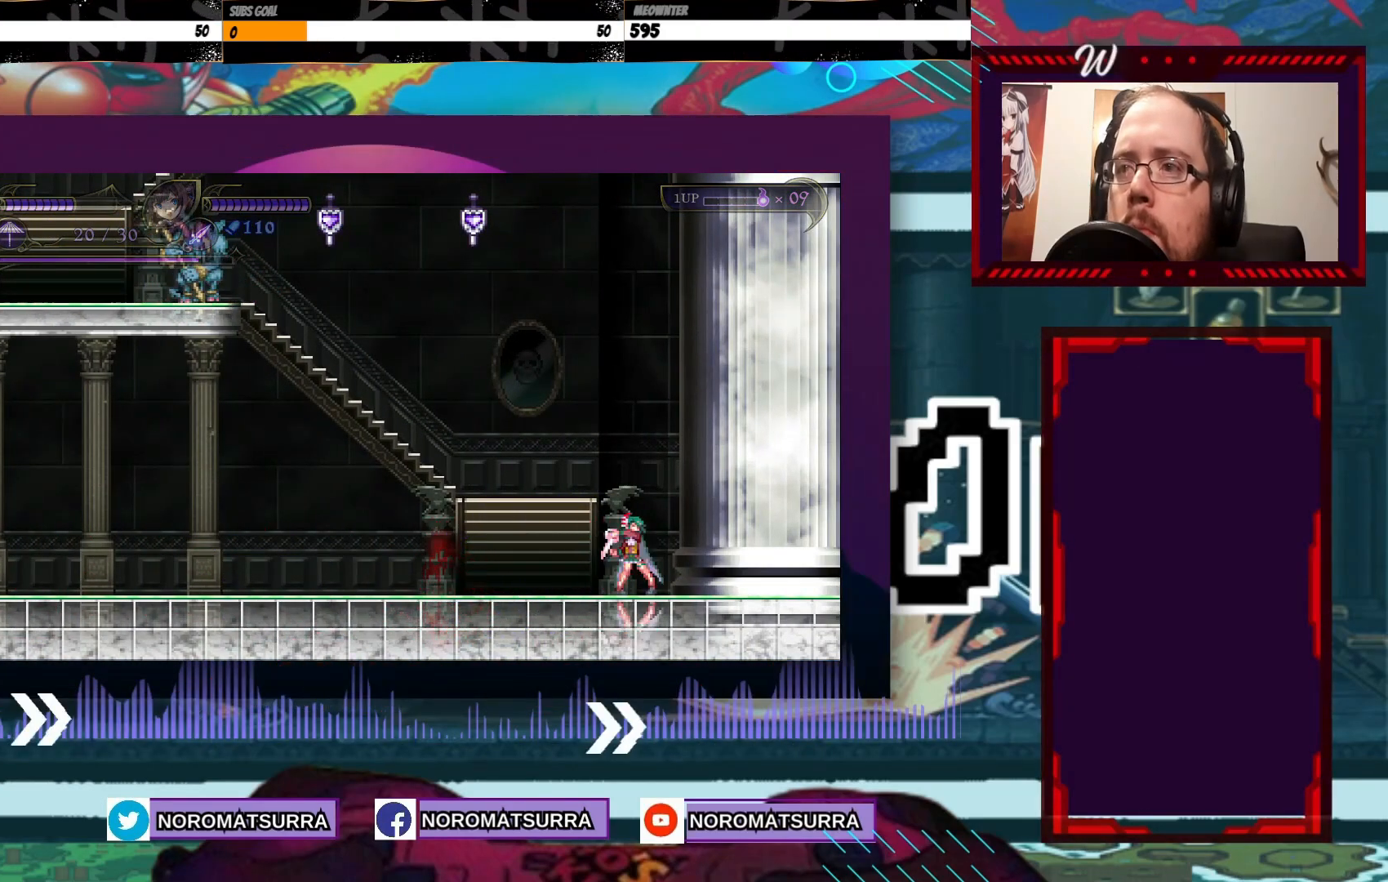
{"buttons": [], "left_stick": "right", "right_stick": "center", "events": [[117, "X", "up"], [167, "left_stick", "center"], [483, "left_stick", "right"]]}
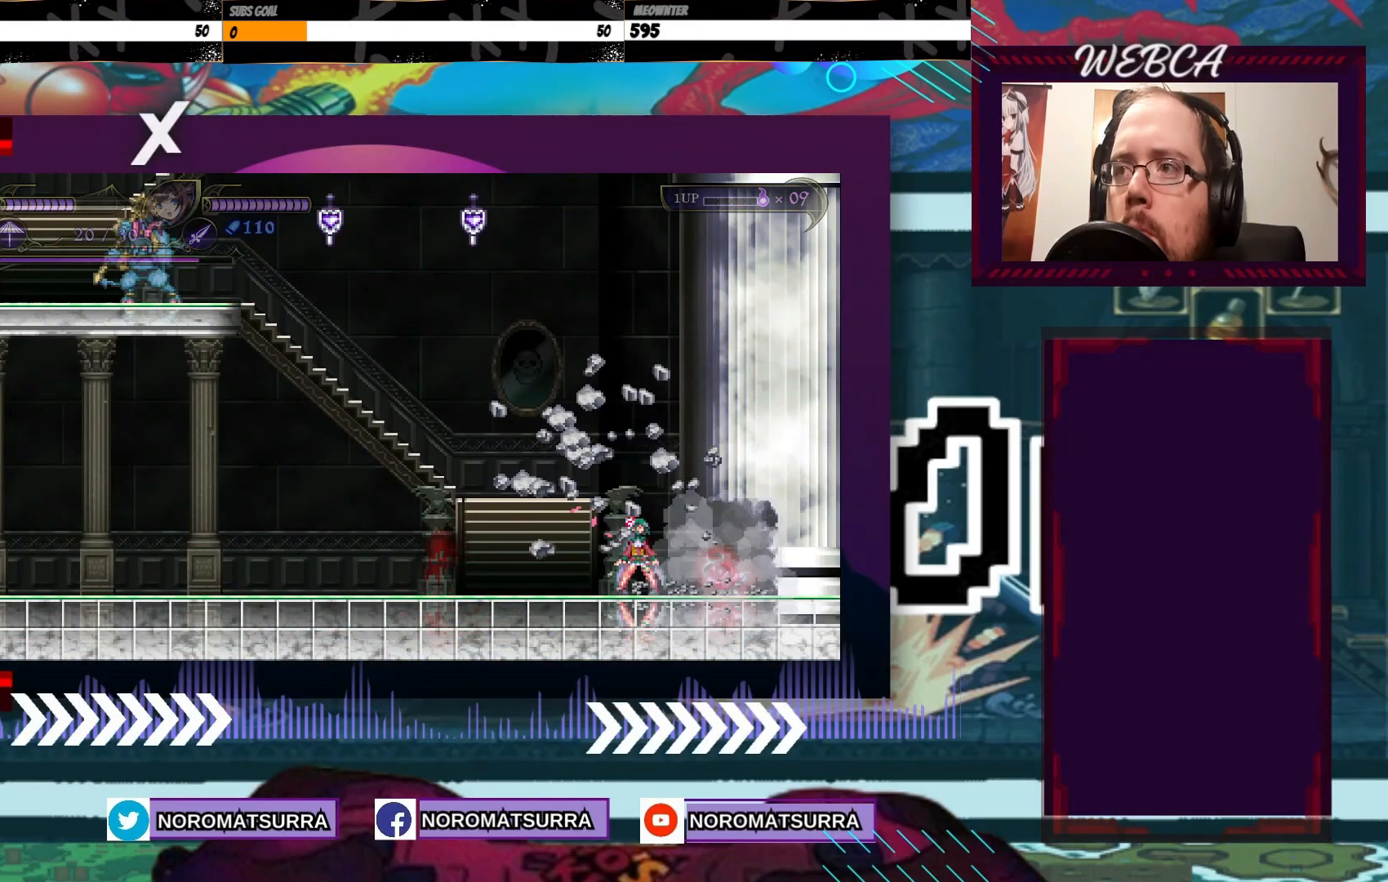
{"buttons": [], "left_stick": "left", "right_stick": "center", "events": [[233, "left_stick", "left"]]}
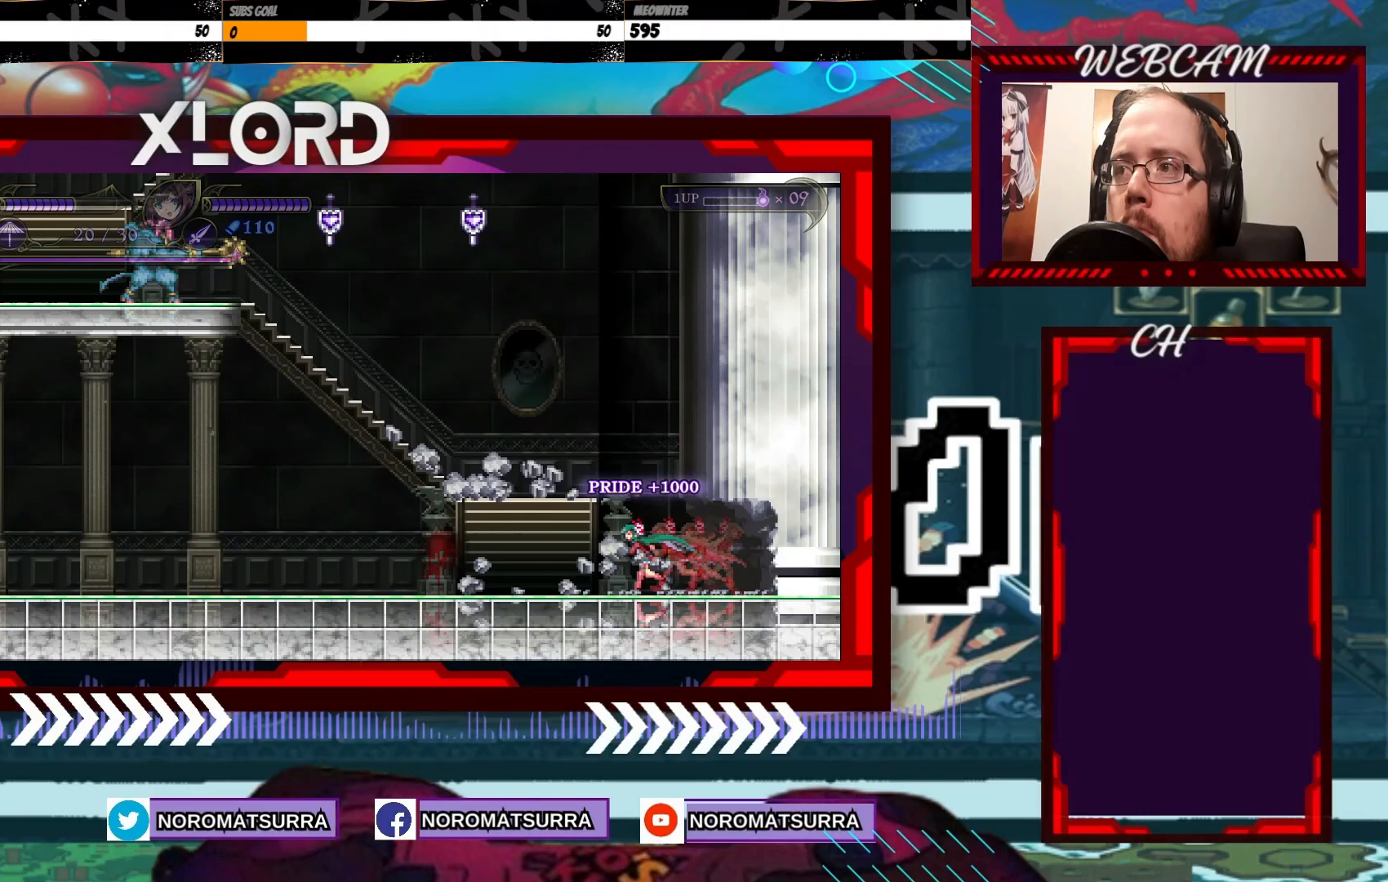
{"buttons": [], "left_stick": "left", "right_stick": "center", "events": [[33, "A", "down"], [317, "A", "up"]]}
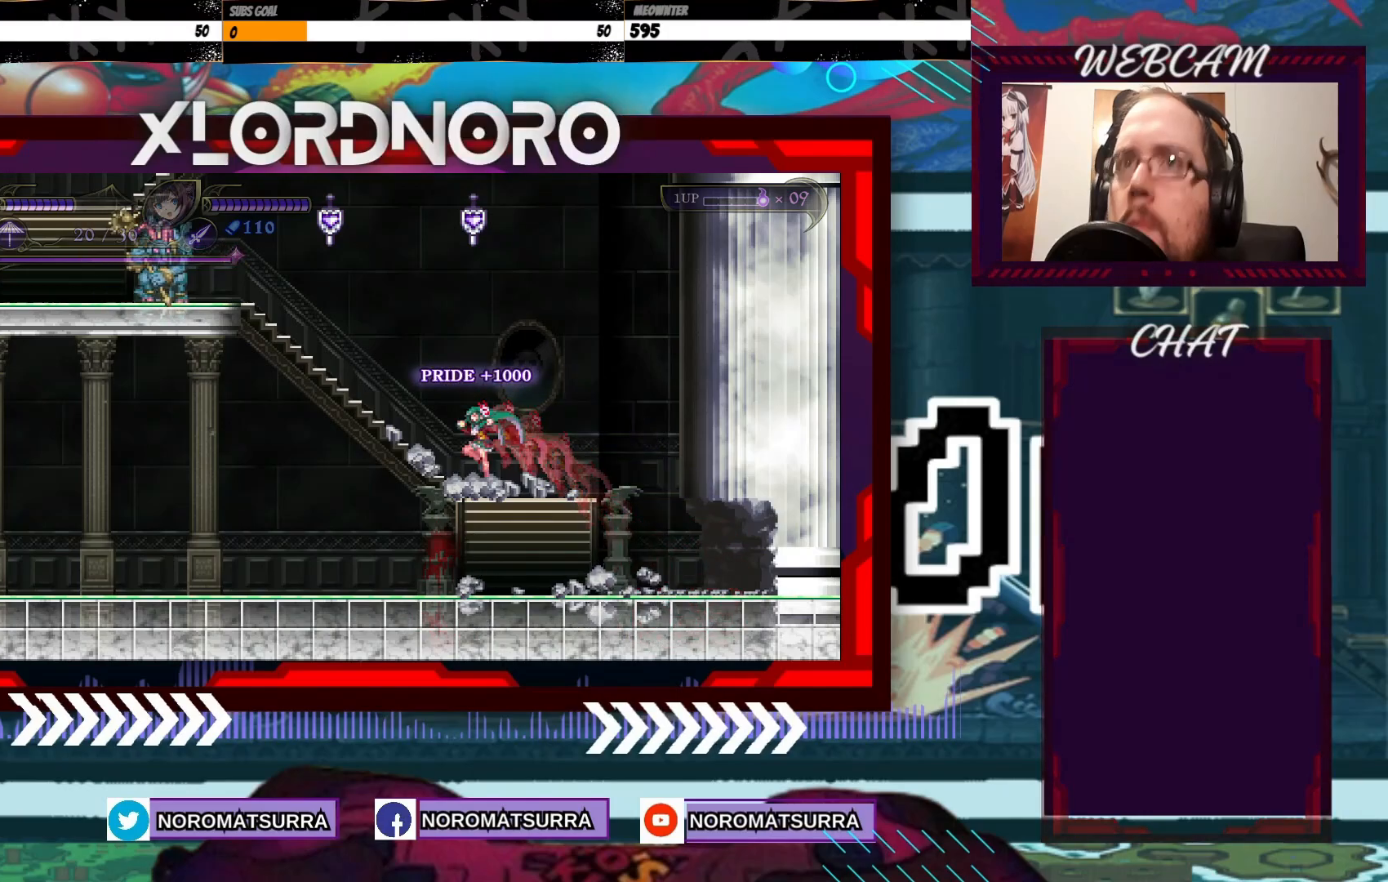
{"buttons": [], "left_stick": "left", "right_stick": "center", "events": []}
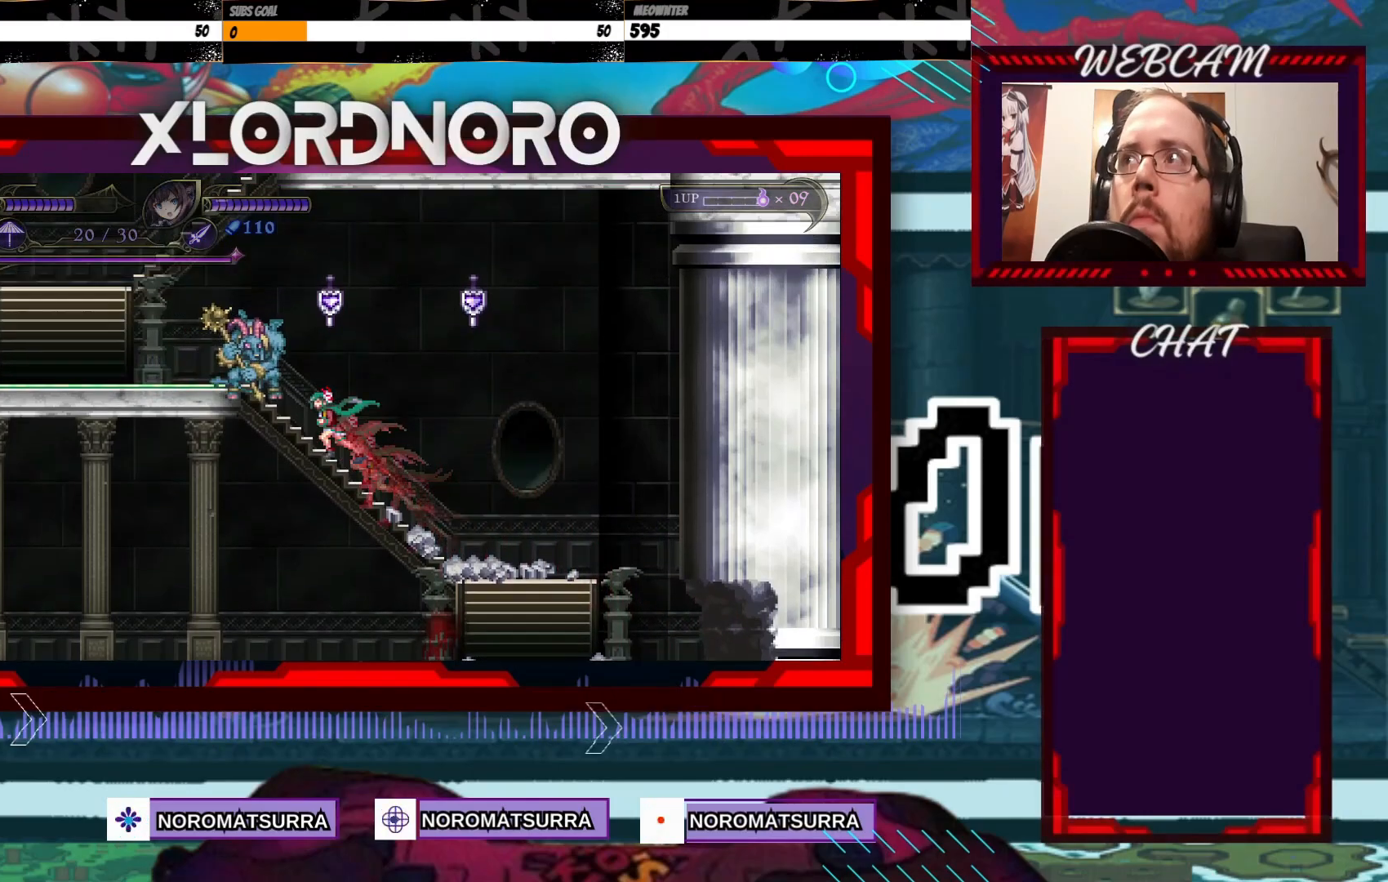
{"buttons": [], "left_stick": "center", "right_stick": "center", "events": [[33, "X", "down"], [133, "X", "up"], [133, "left_stick", "center"], [217, "X", "down"], [283, "X", "up"], [367, "X", "down"], [467, "X", "up"]]}
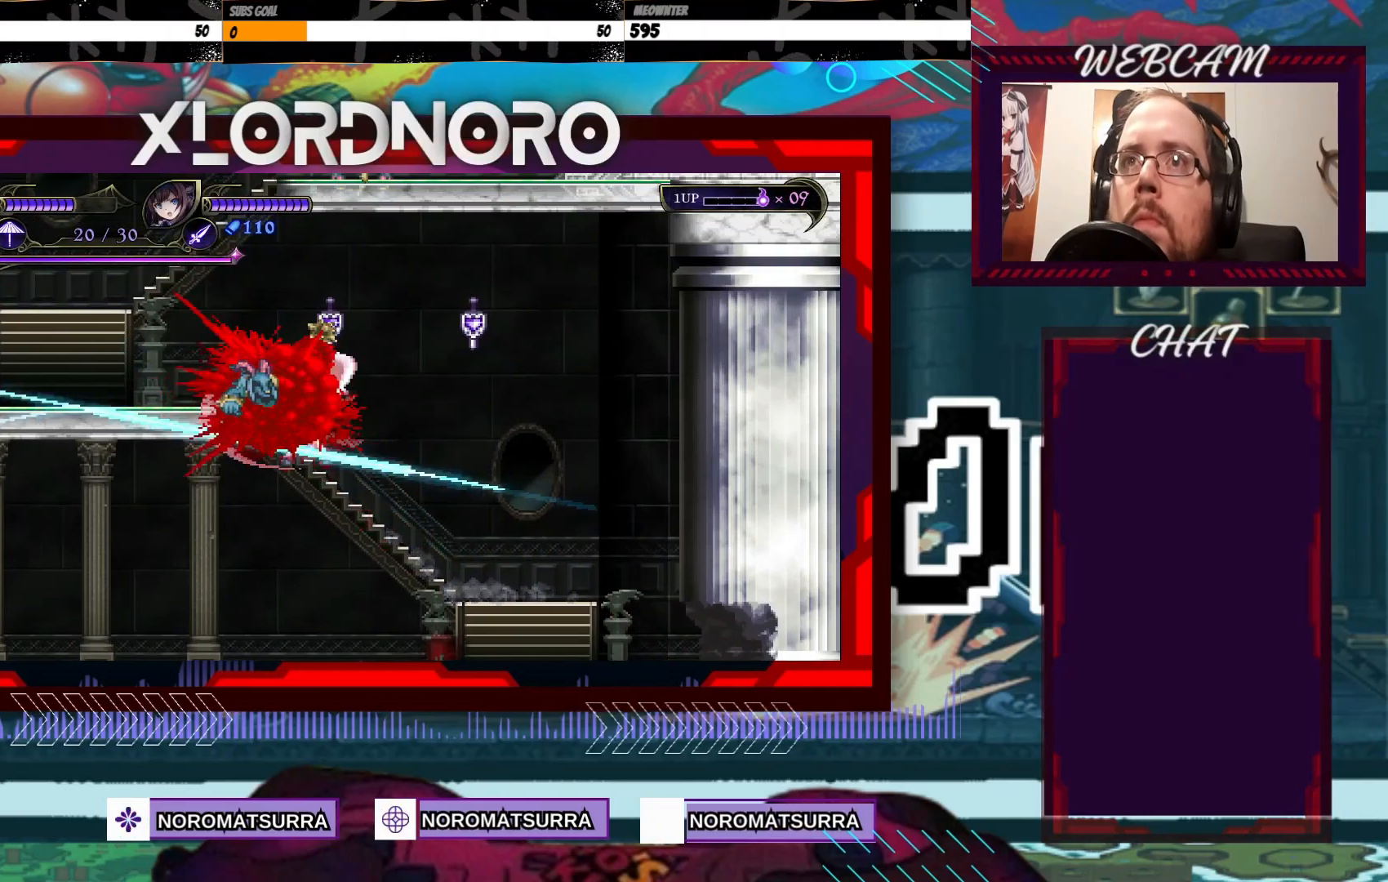
{"buttons": [], "left_stick": "center", "right_stick": "center", "events": [[17, "X", "down"], [83, "X", "up"], [183, "X", "down"], [283, "X", "up"]]}
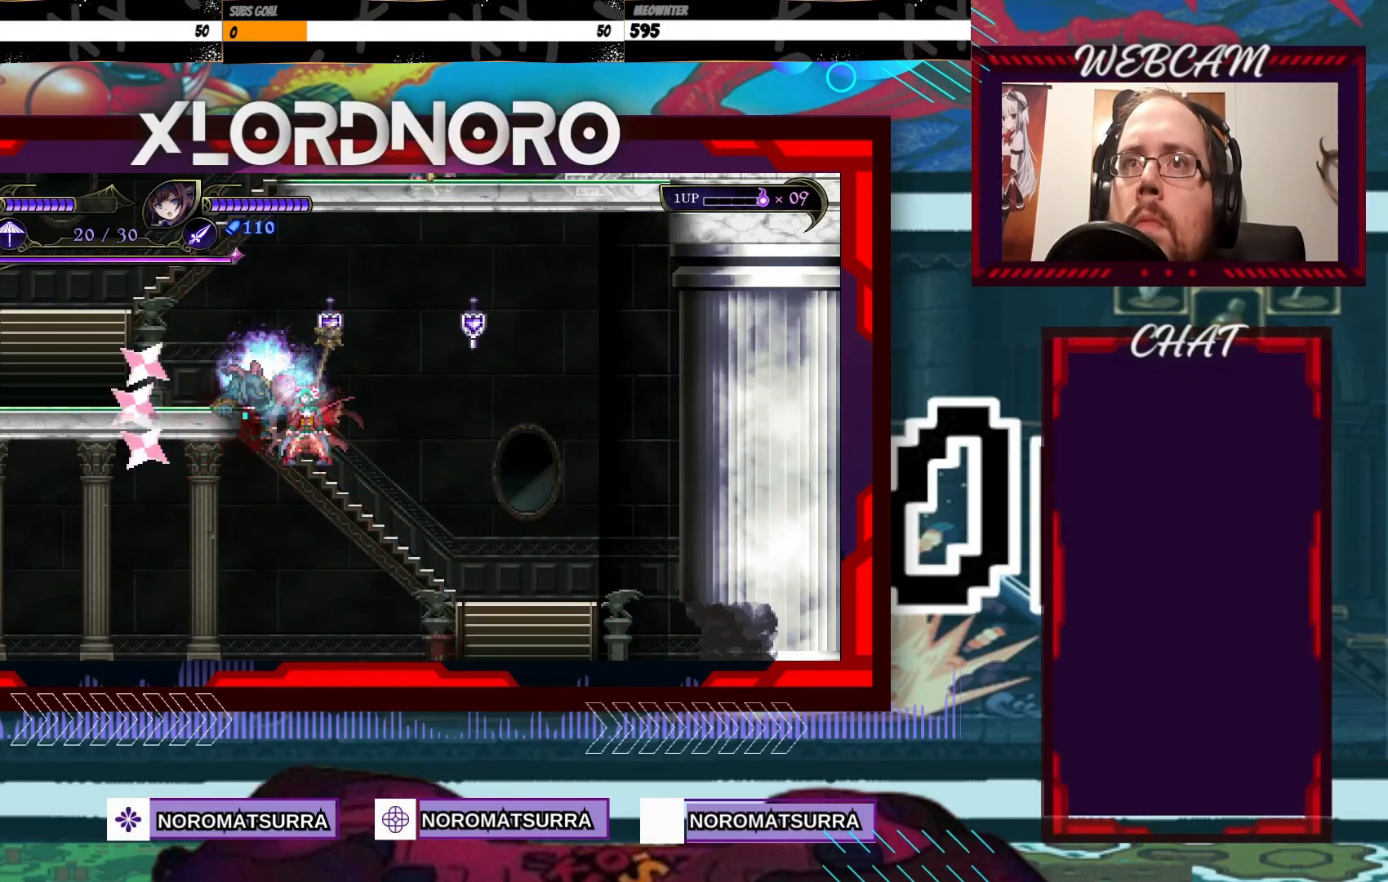
{"buttons": [], "left_stick": "right", "right_stick": "center", "events": [[83, "left_stick", "left"], [333, "left_stick", "right"]]}
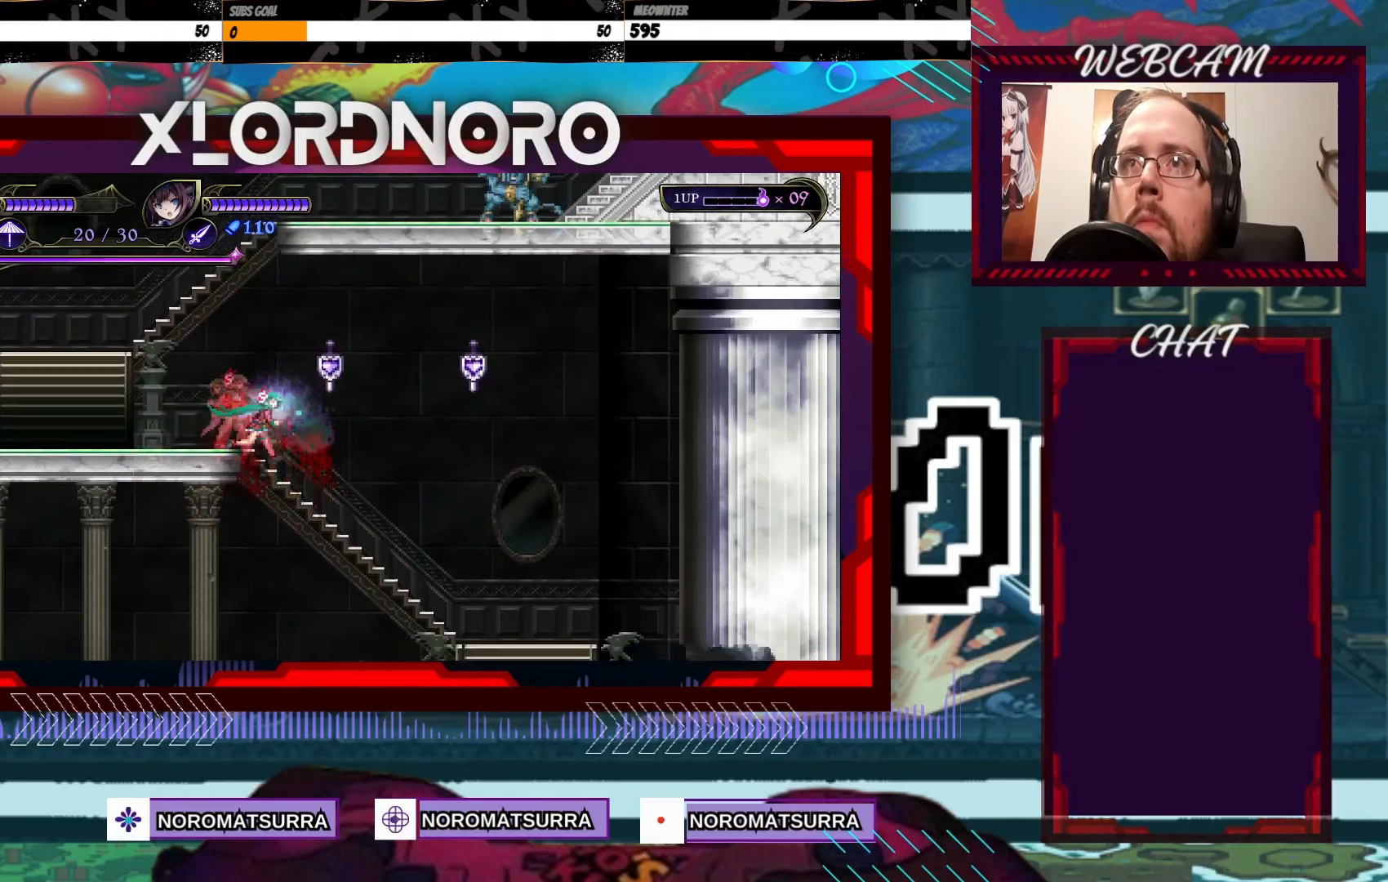
{"buttons": [], "left_stick": "right", "right_stick": "center", "events": [[33, "A", "down"], [167, "X", "down"], [333, "A", "up"], [483, "X", "up"]]}
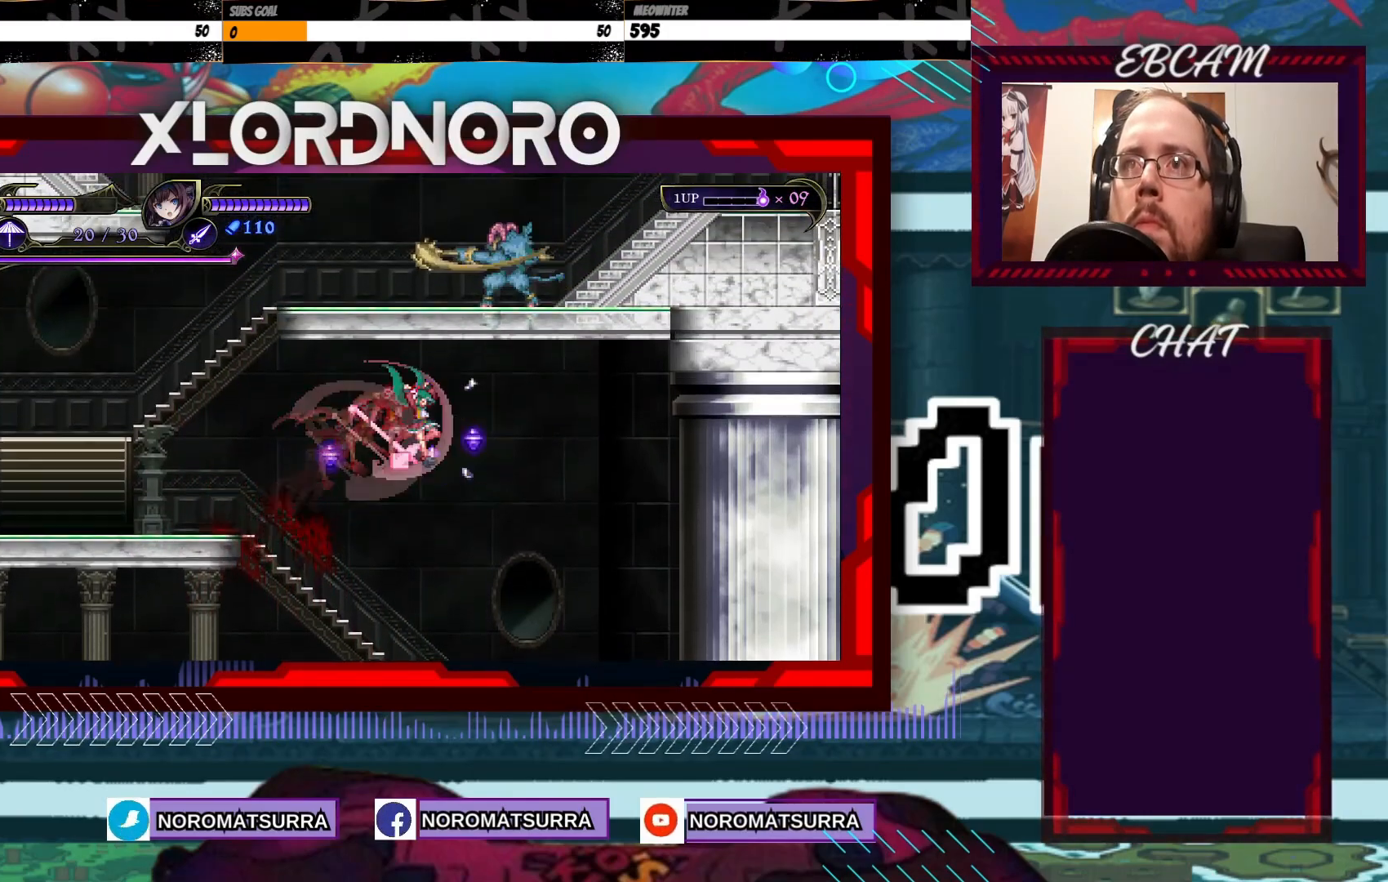
{"buttons": [], "left_stick": "left", "right_stick": "center", "events": [[133, "left_stick", "left"]]}
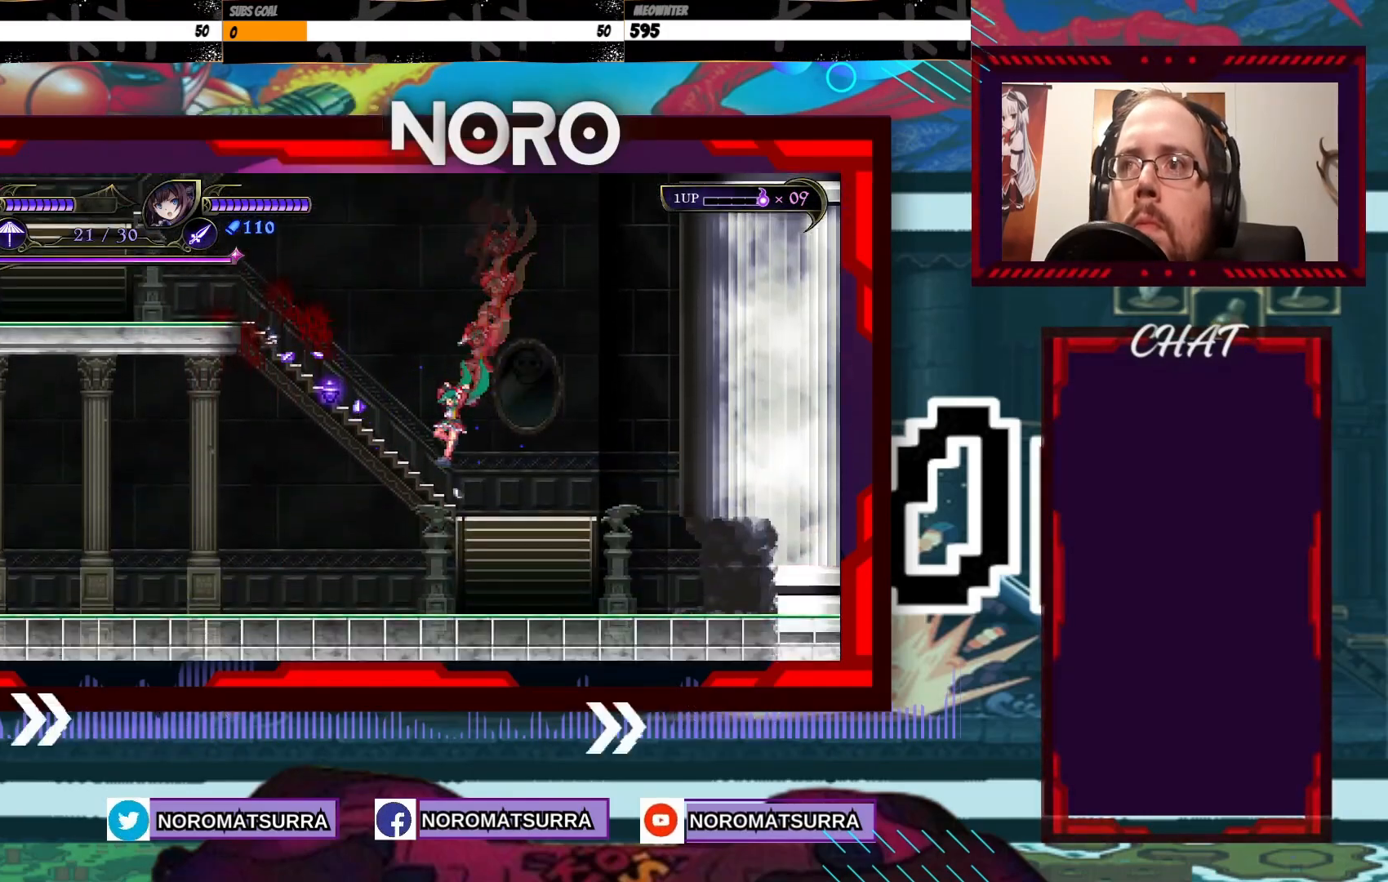
{"buttons": [], "left_stick": "left", "right_stick": "center", "events": []}
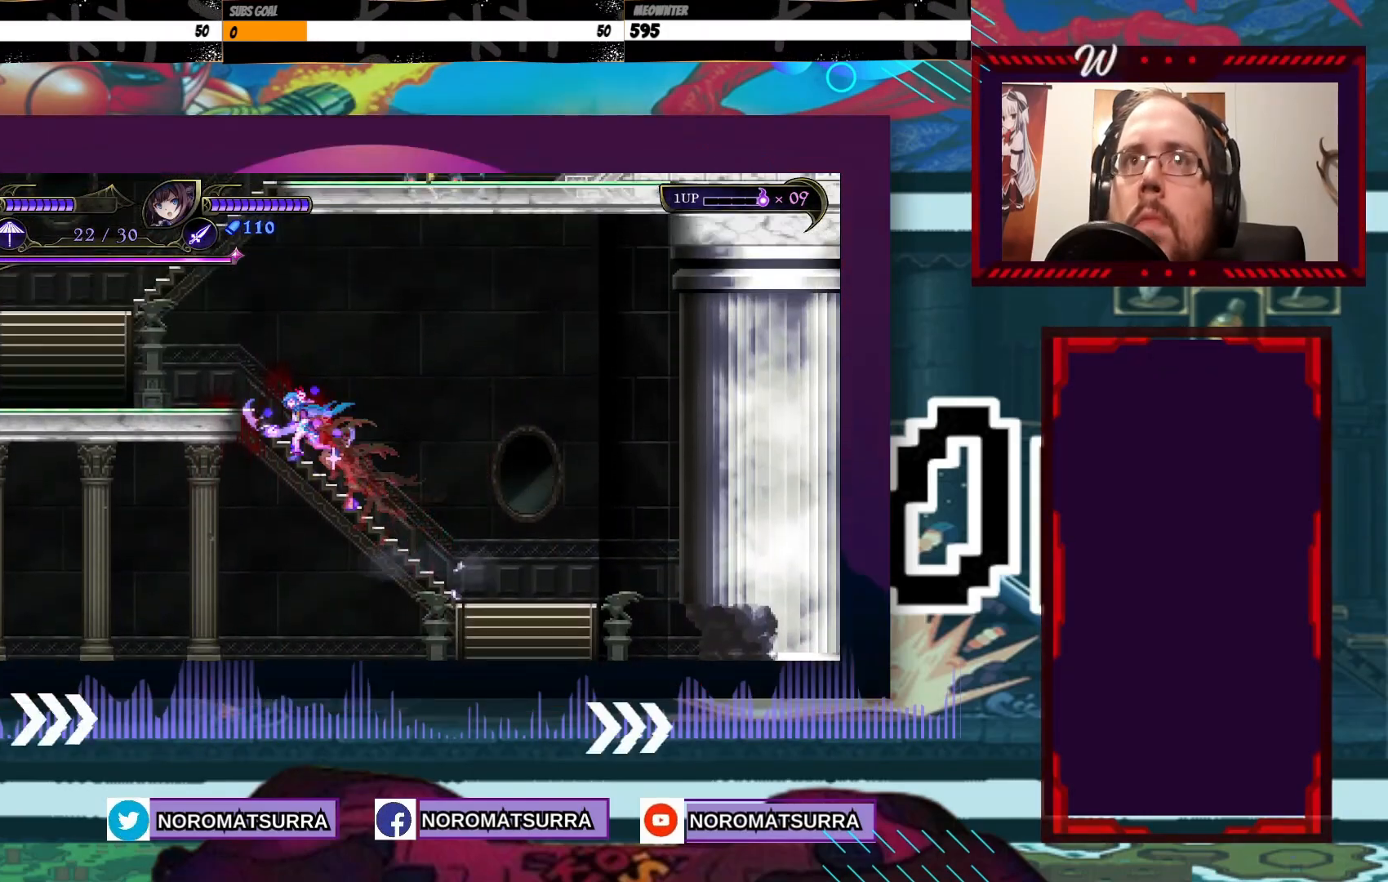
{"buttons": ["A"], "left_stick": "left", "right_stick": "center", "events": [[233, "A", "down"]]}
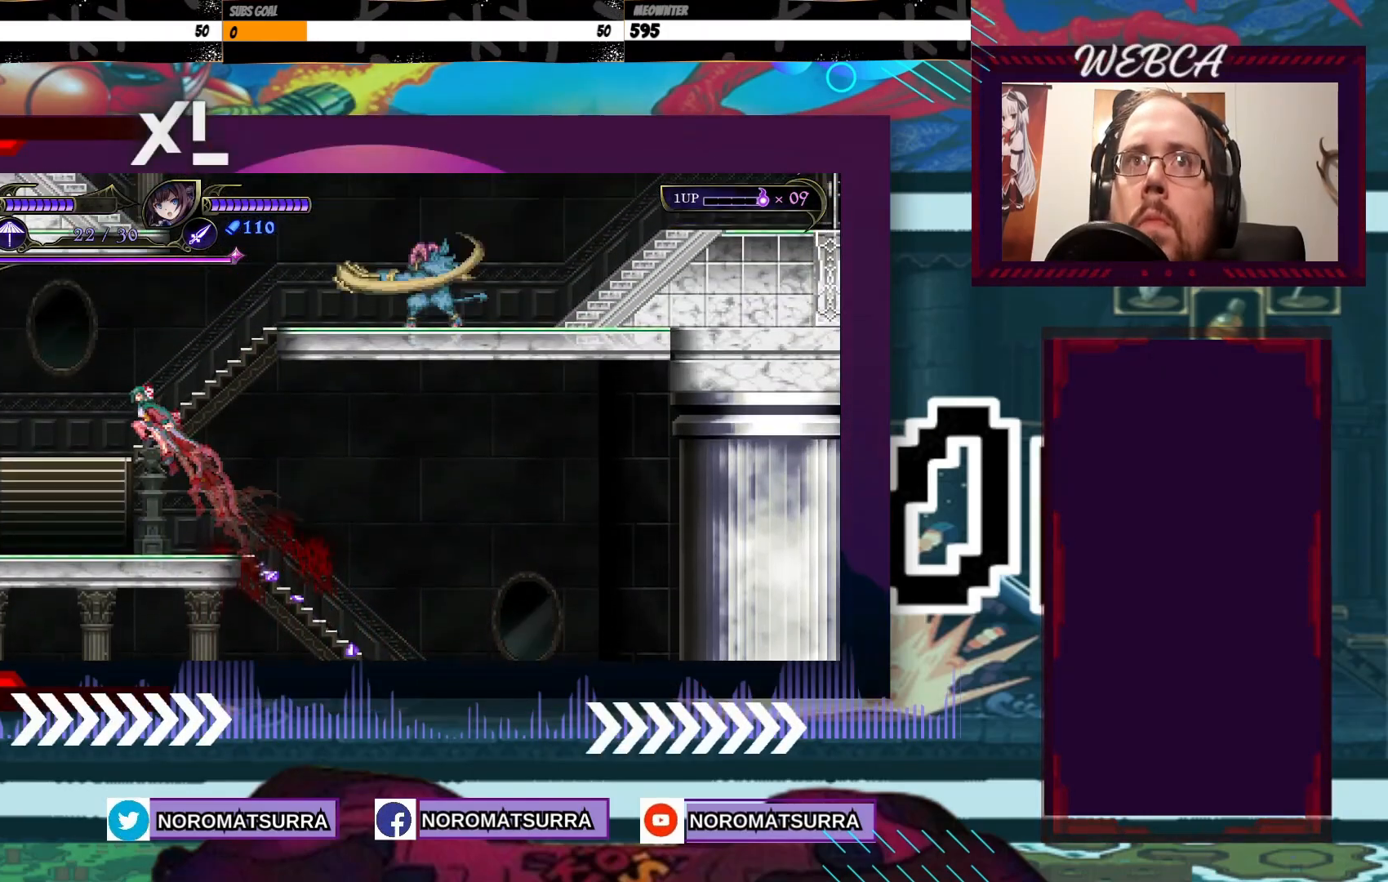
{"buttons": [], "left_stick": "right", "right_stick": "center", "events": [[67, "A", "up"], [167, "left_stick", "right"]]}
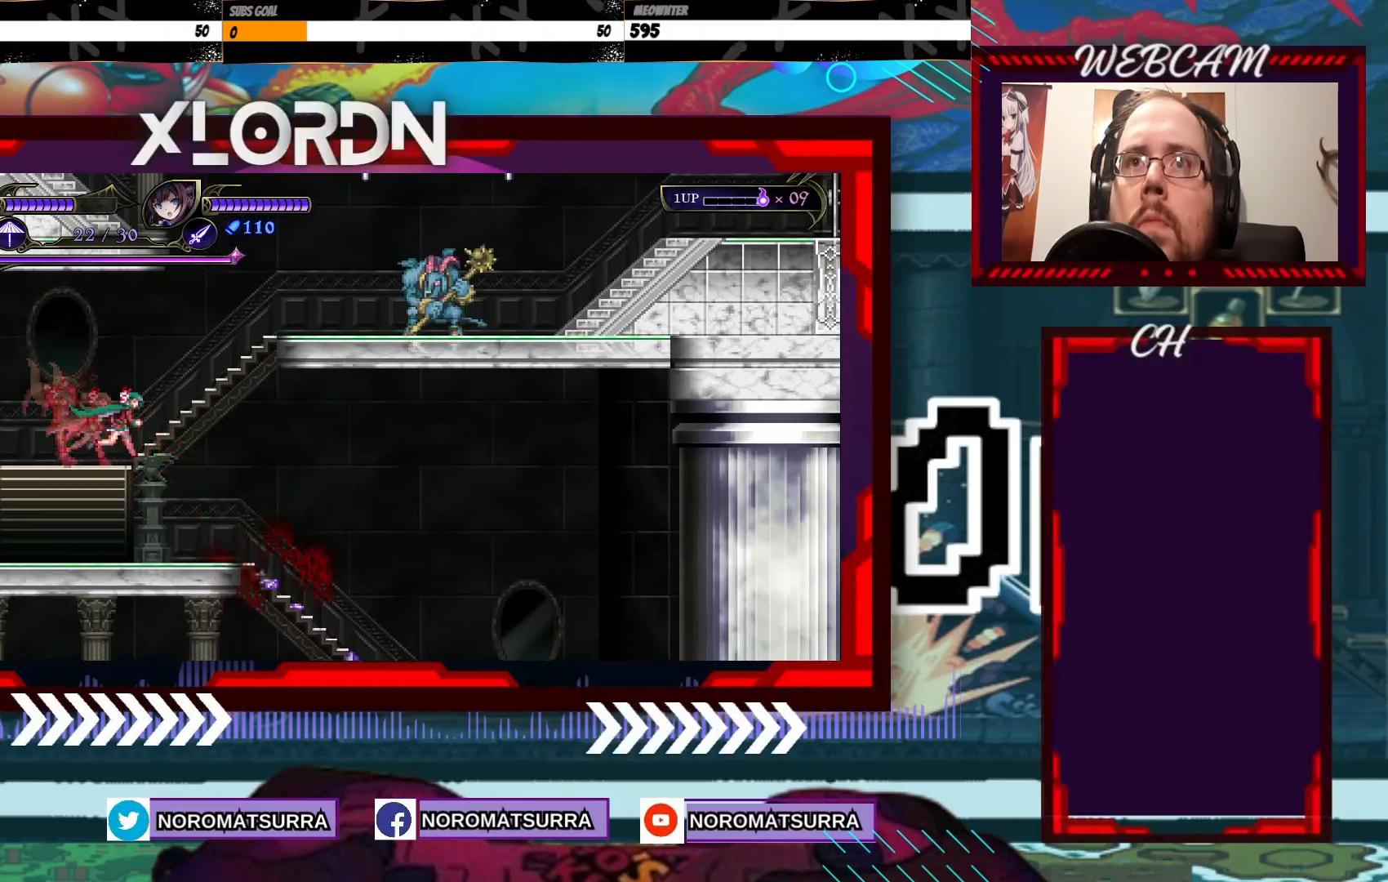
{"buttons": [], "left_stick": "right", "right_stick": "center", "events": []}
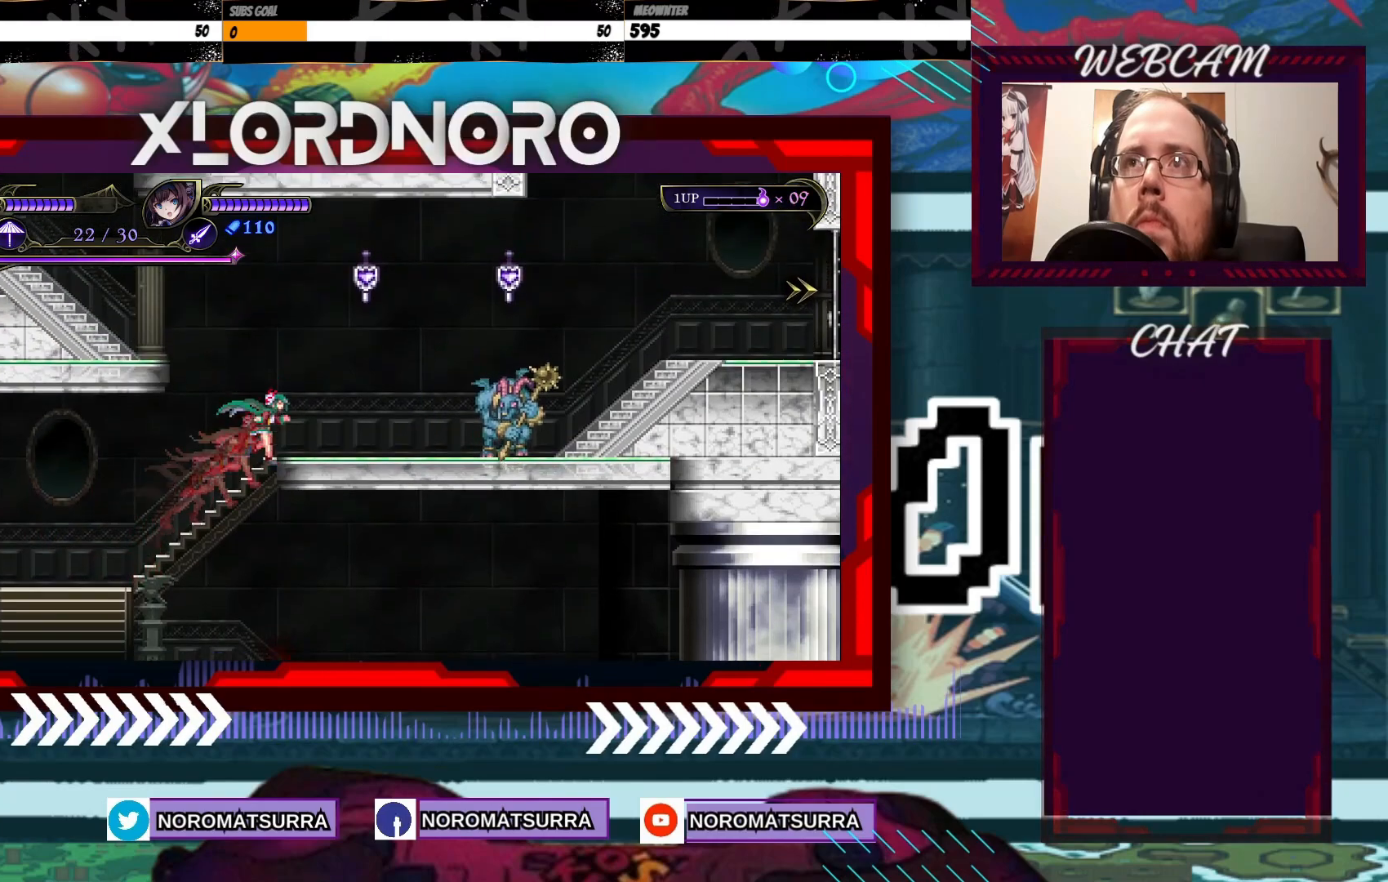
{"buttons": [], "left_stick": "left", "right_stick": "center", "events": [[333, "left_stick", "left"]]}
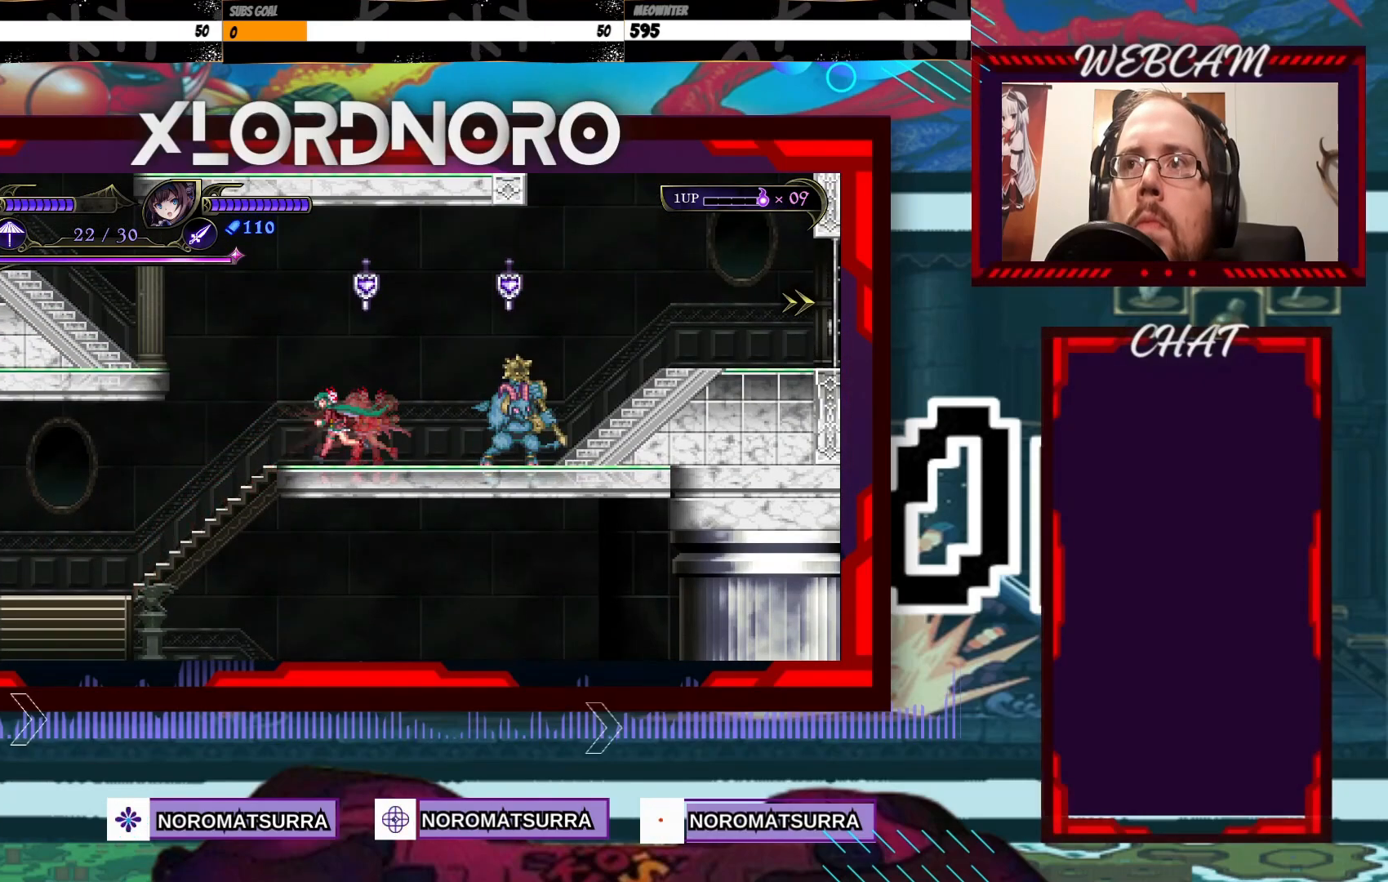
{"buttons": [], "left_stick": "right", "right_stick": "center", "events": [[317, "left_stick", "right"]]}
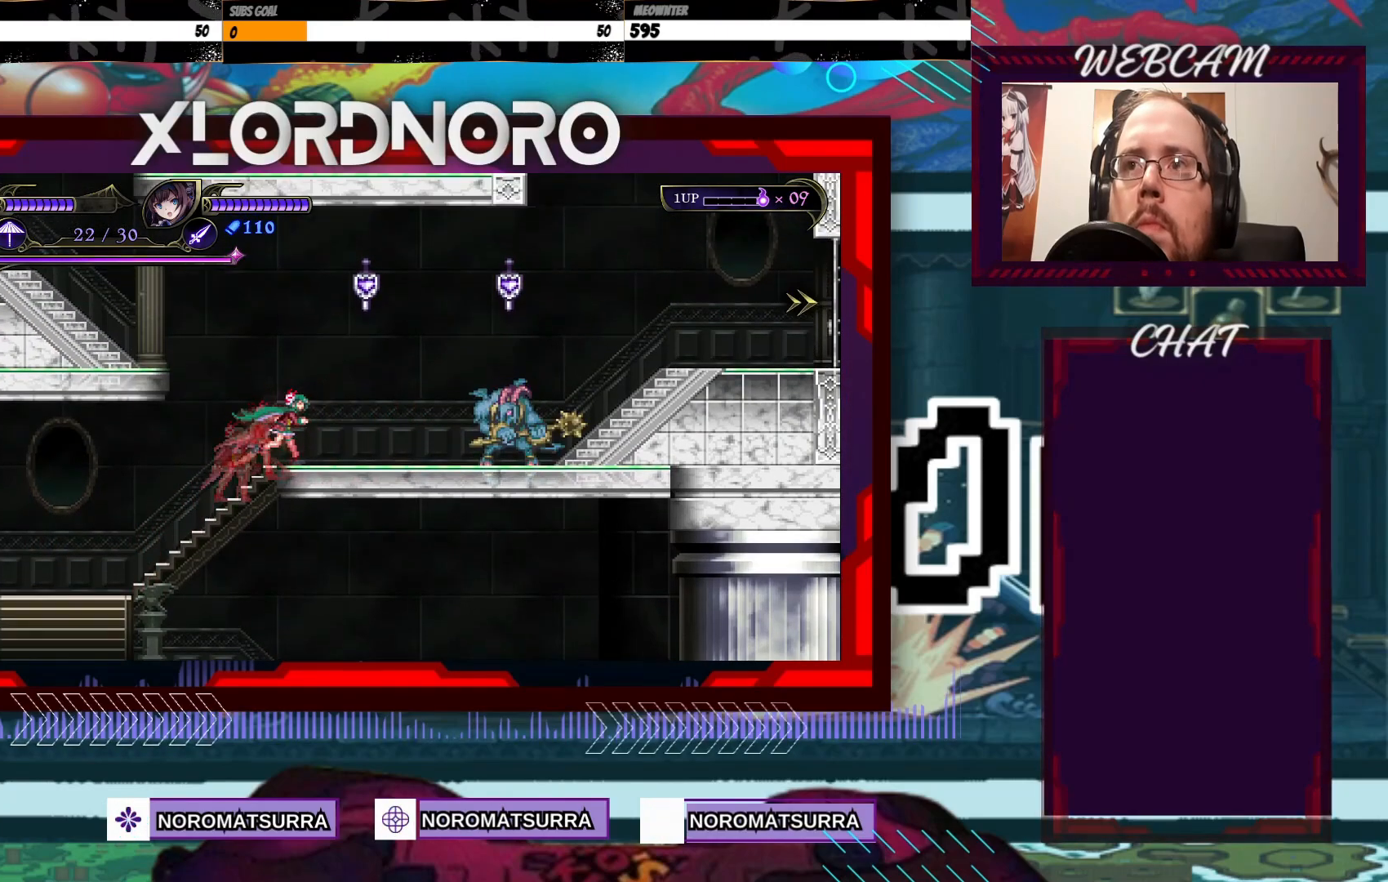
{"buttons": [], "left_stick": "center", "right_stick": "center", "events": [[383, "X", "down"], [433, "left_stick", "center"], [483, "X", "up"]]}
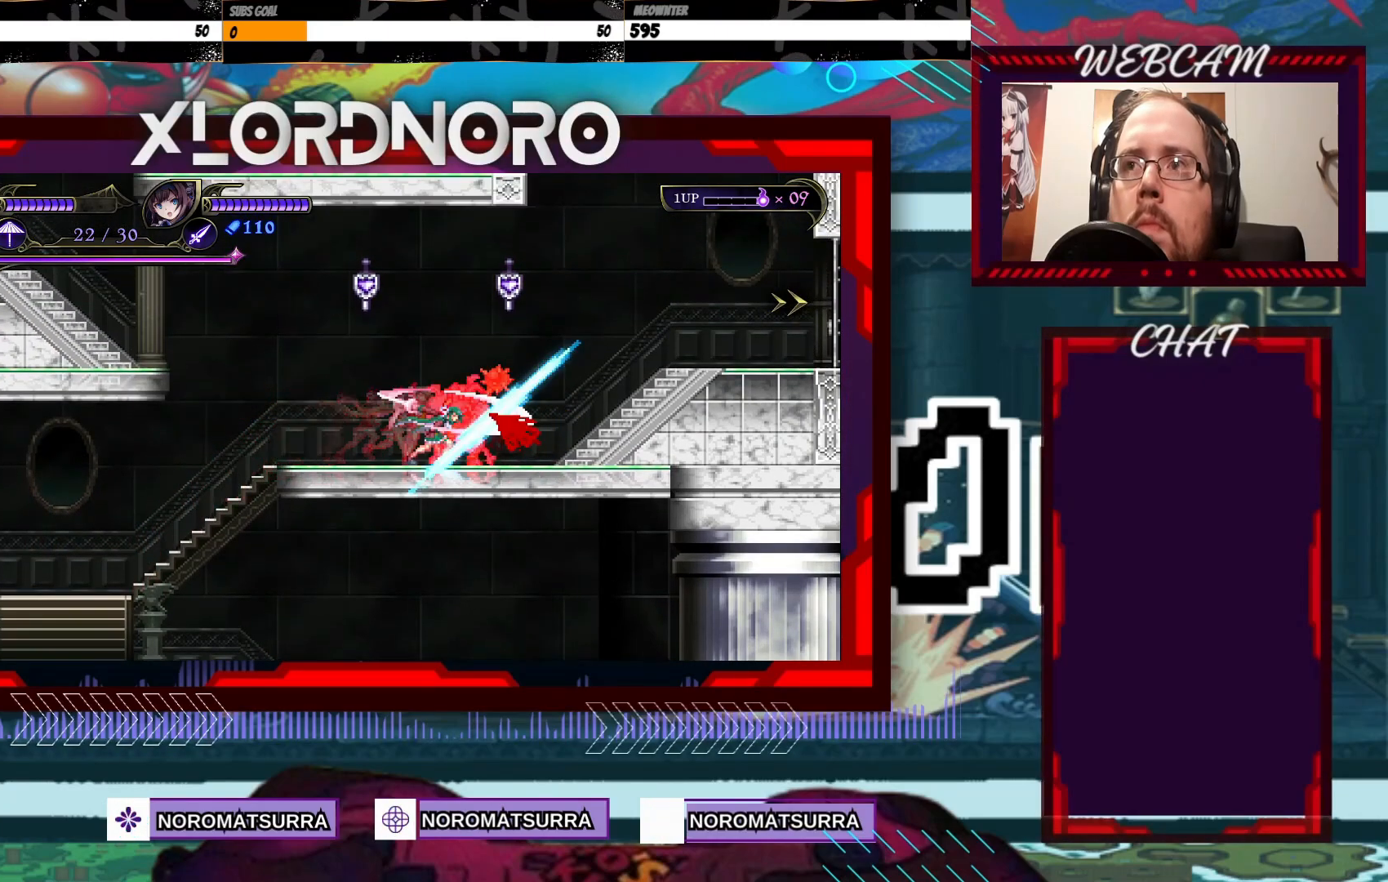
{"buttons": [], "left_stick": "center", "right_stick": "center", "events": [[33, "X", "down"], [133, "X", "up"], [183, "X", "down"], [283, "X", "up"], [333, "X", "down"], [433, "X", "up"]]}
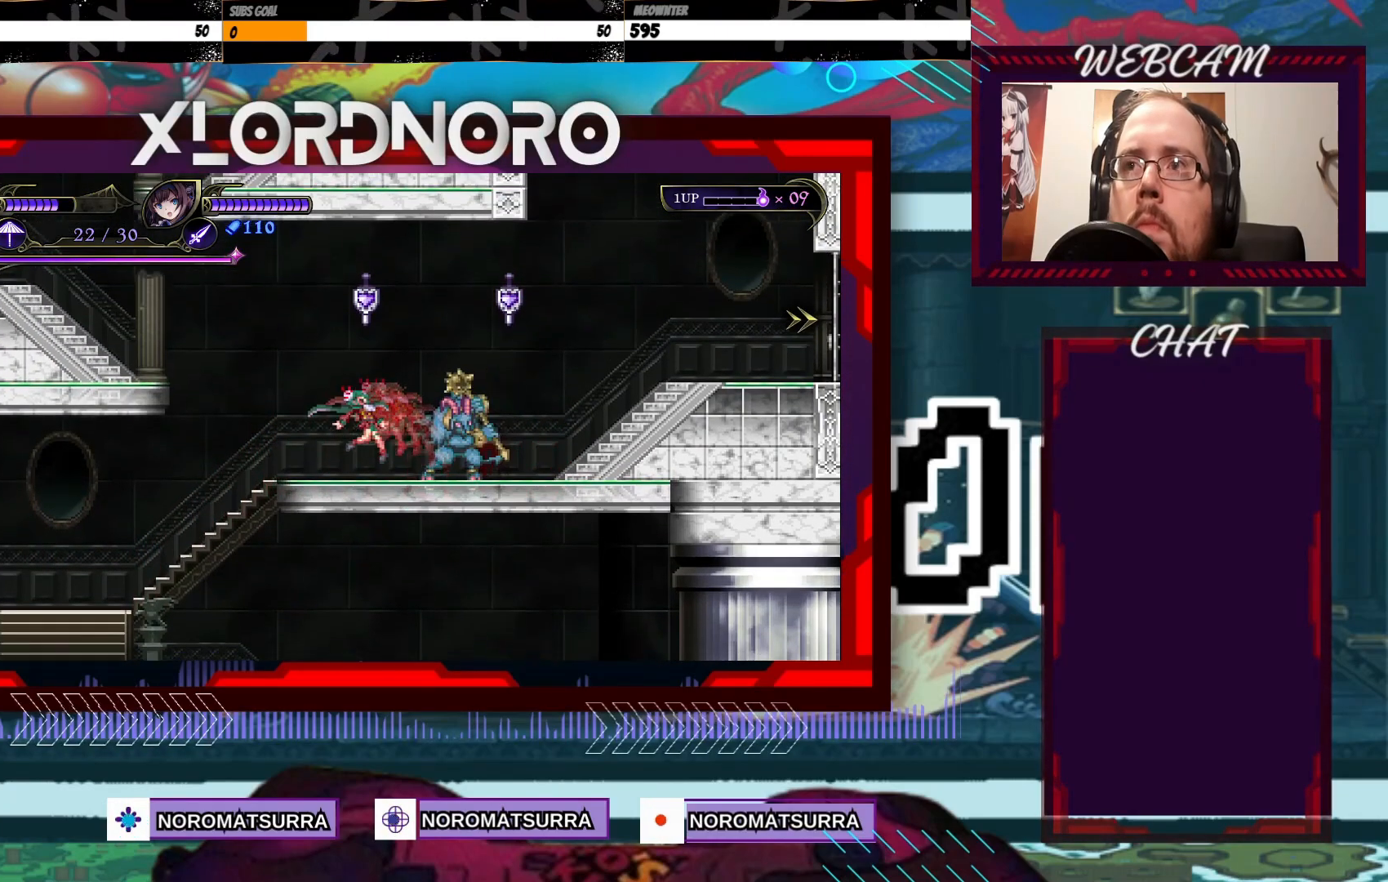
{"buttons": [], "left_stick": "center", "right_stick": "center", "events": [[33, "X", "down"], [133, "X", "up"], [183, "X", "down"], [283, "X", "up"], [367, "X", "down"], [467, "X", "up"]]}
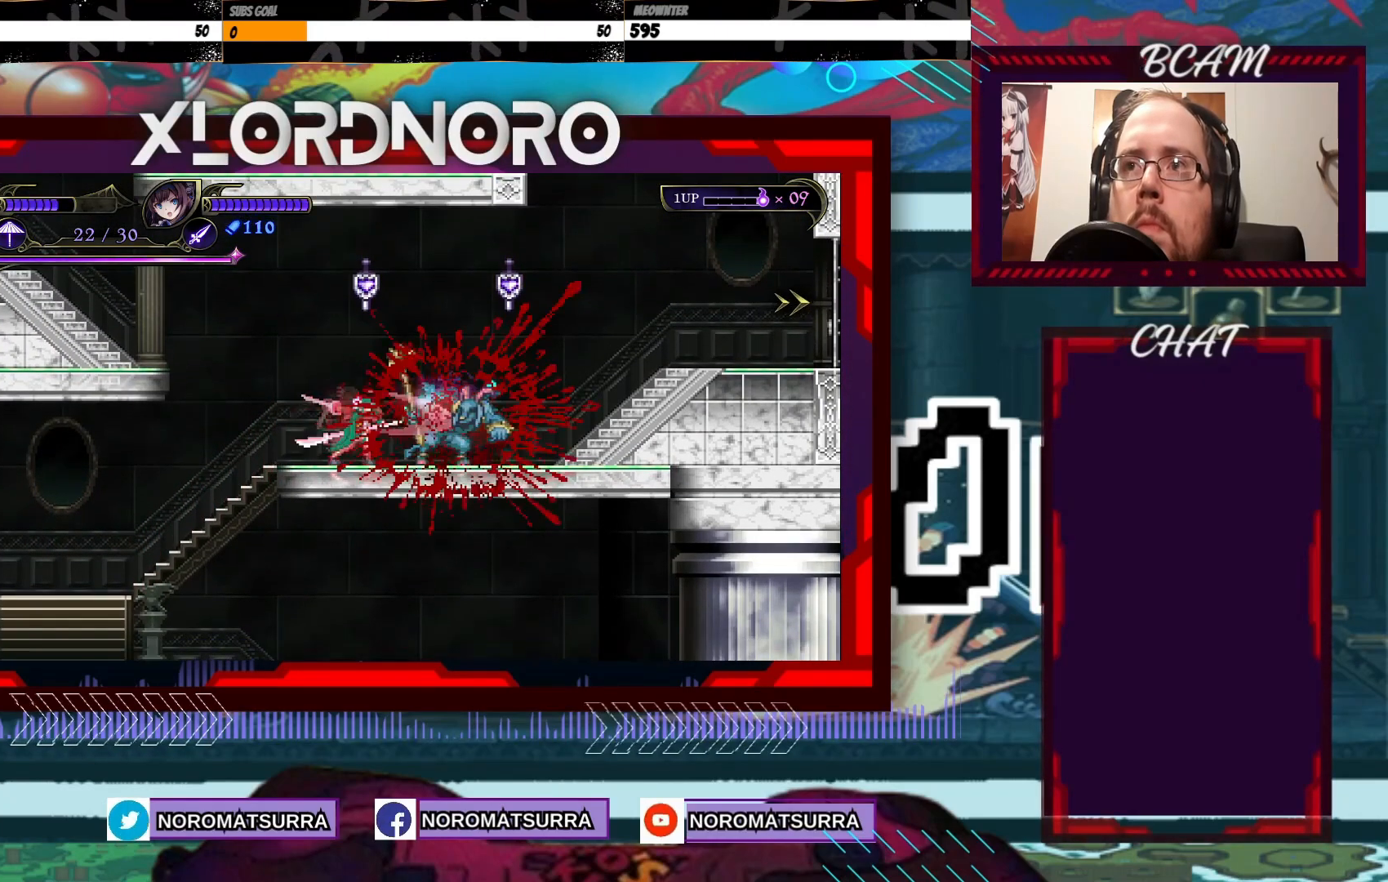
{"buttons": [], "left_stick": "center", "right_stick": "center", "events": [[33, "X", "down"], [133, "X", "up"]]}
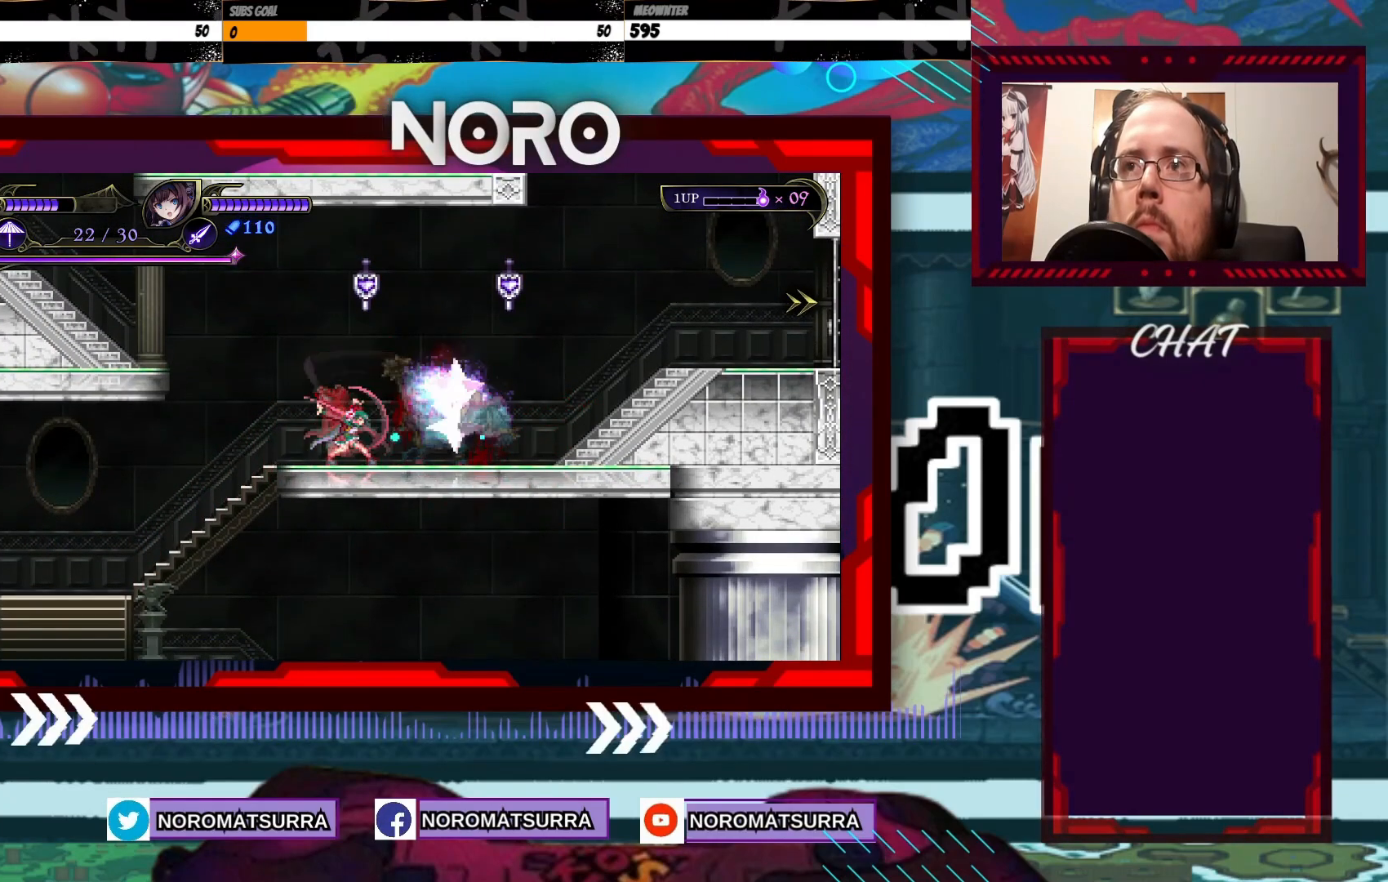
{"buttons": [], "left_stick": "right", "right_stick": "center", "events": [[17, "left_stick", "right"], [83, "A", "down"], [233, "X", "down"], [433, "A", "up"], [467, "X", "up"]]}
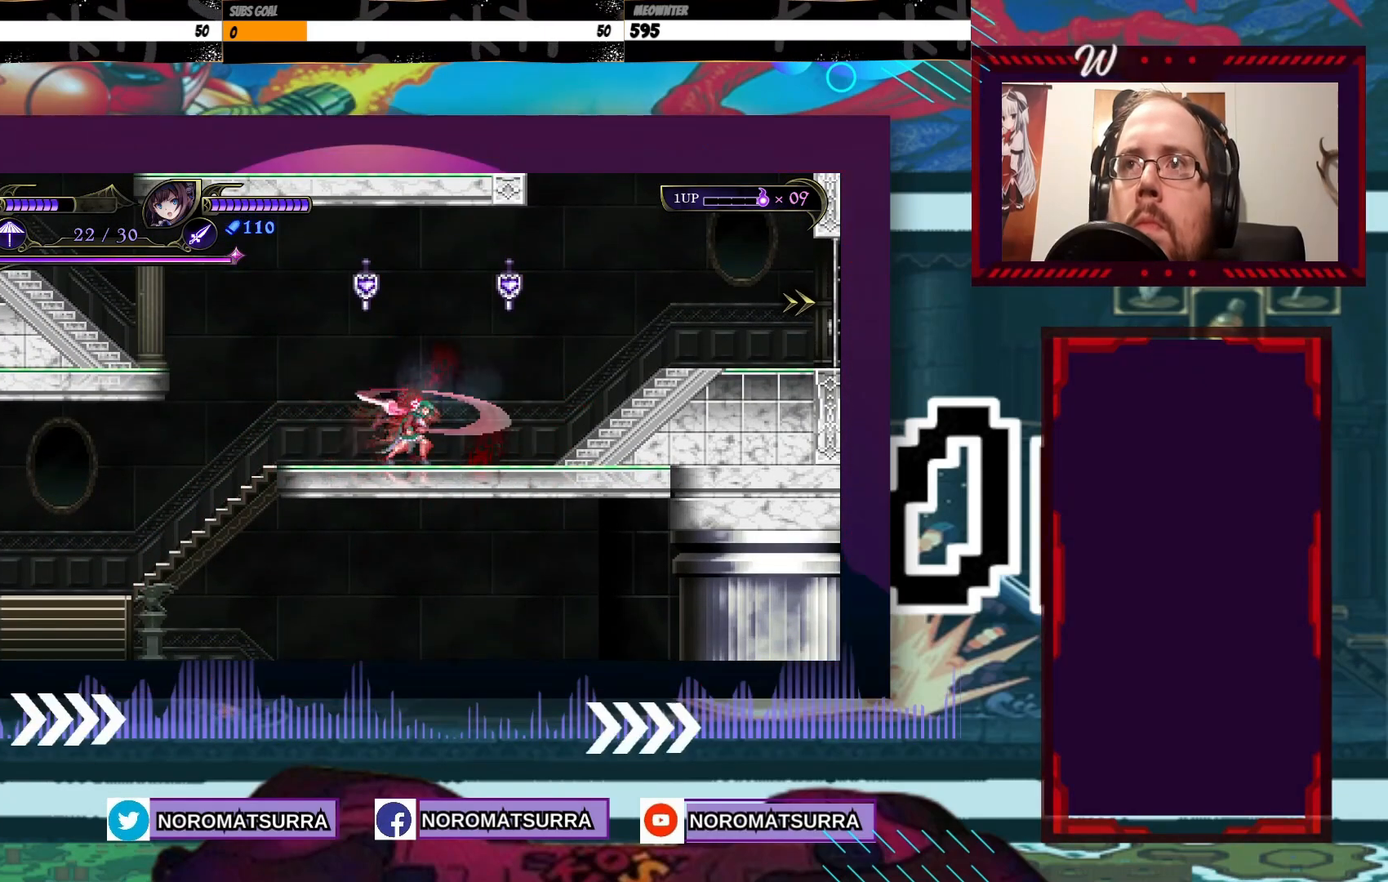
{"buttons": ["A"], "left_stick": "right", "right_stick": "center", "events": [[467, "A", "down"]]}
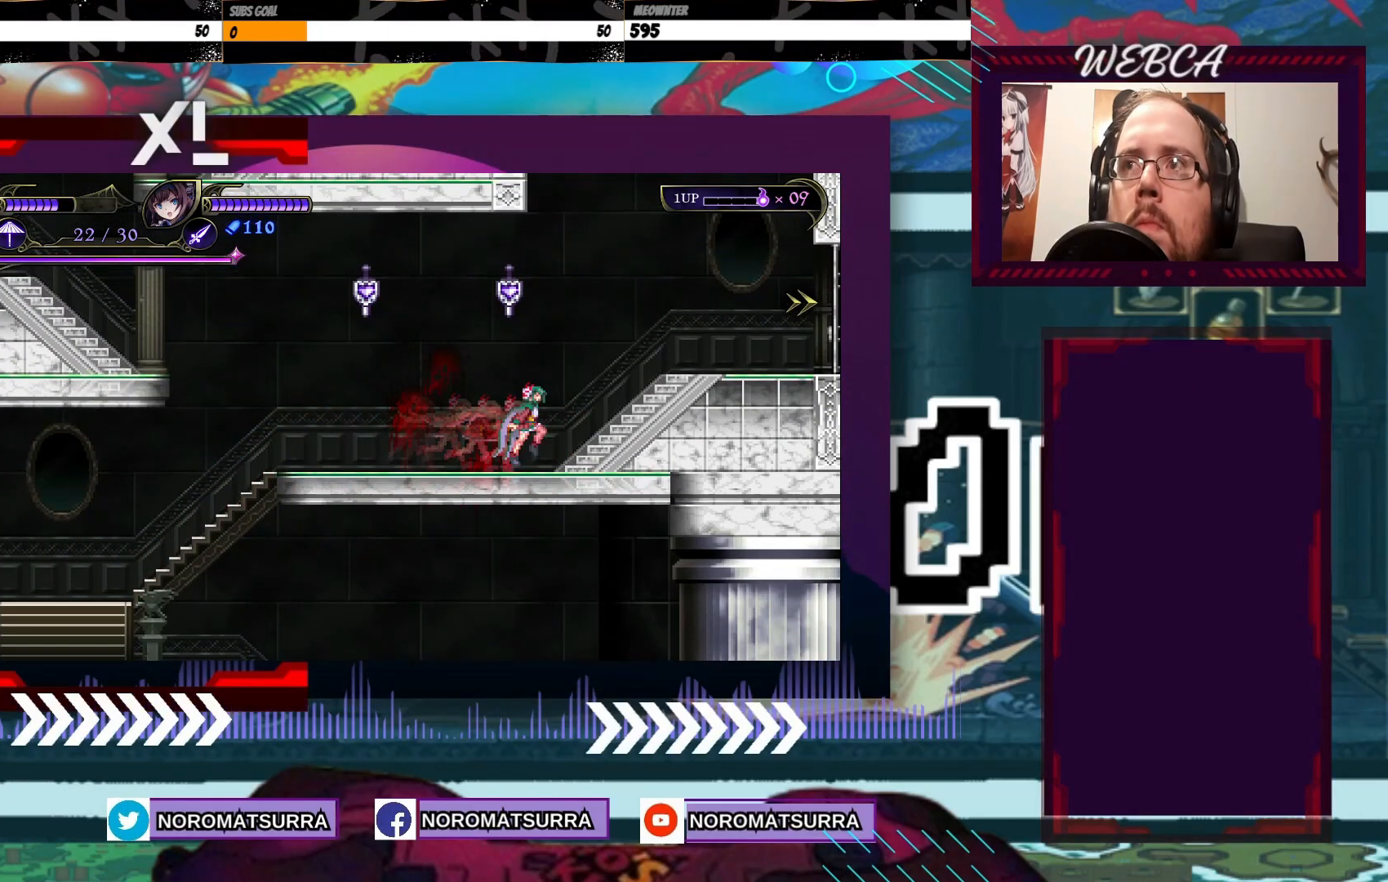
{"buttons": [], "left_stick": "left", "right_stick": "center", "events": [[17, "left_stick", "left"], [133, "X", "down"], [417, "A", "up"], [433, "X", "up"]]}
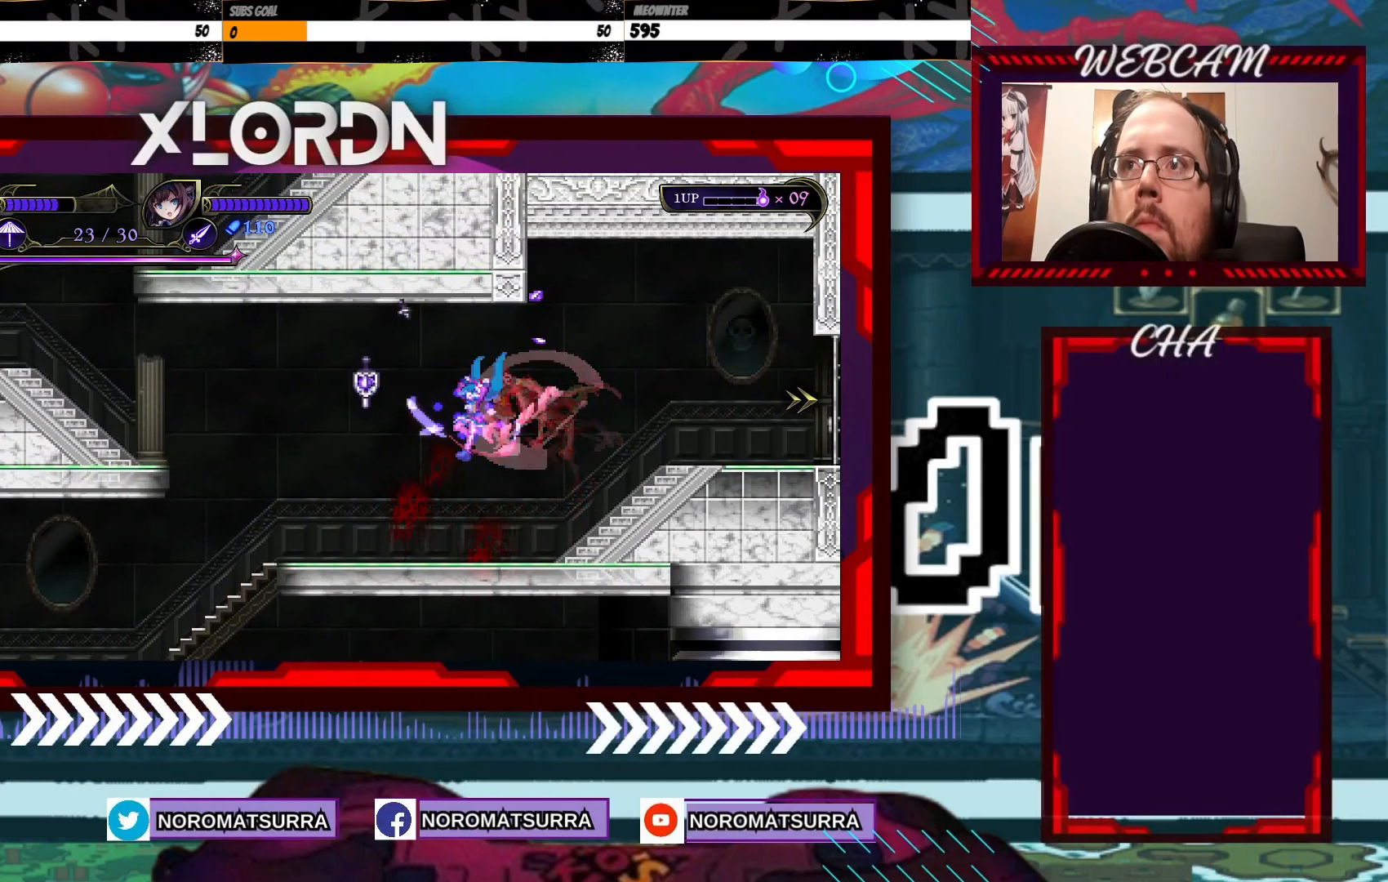
{"buttons": [], "left_stick": "right", "right_stick": "center", "events": [[83, "left_stick", "center"], [317, "left_stick", "right"]]}